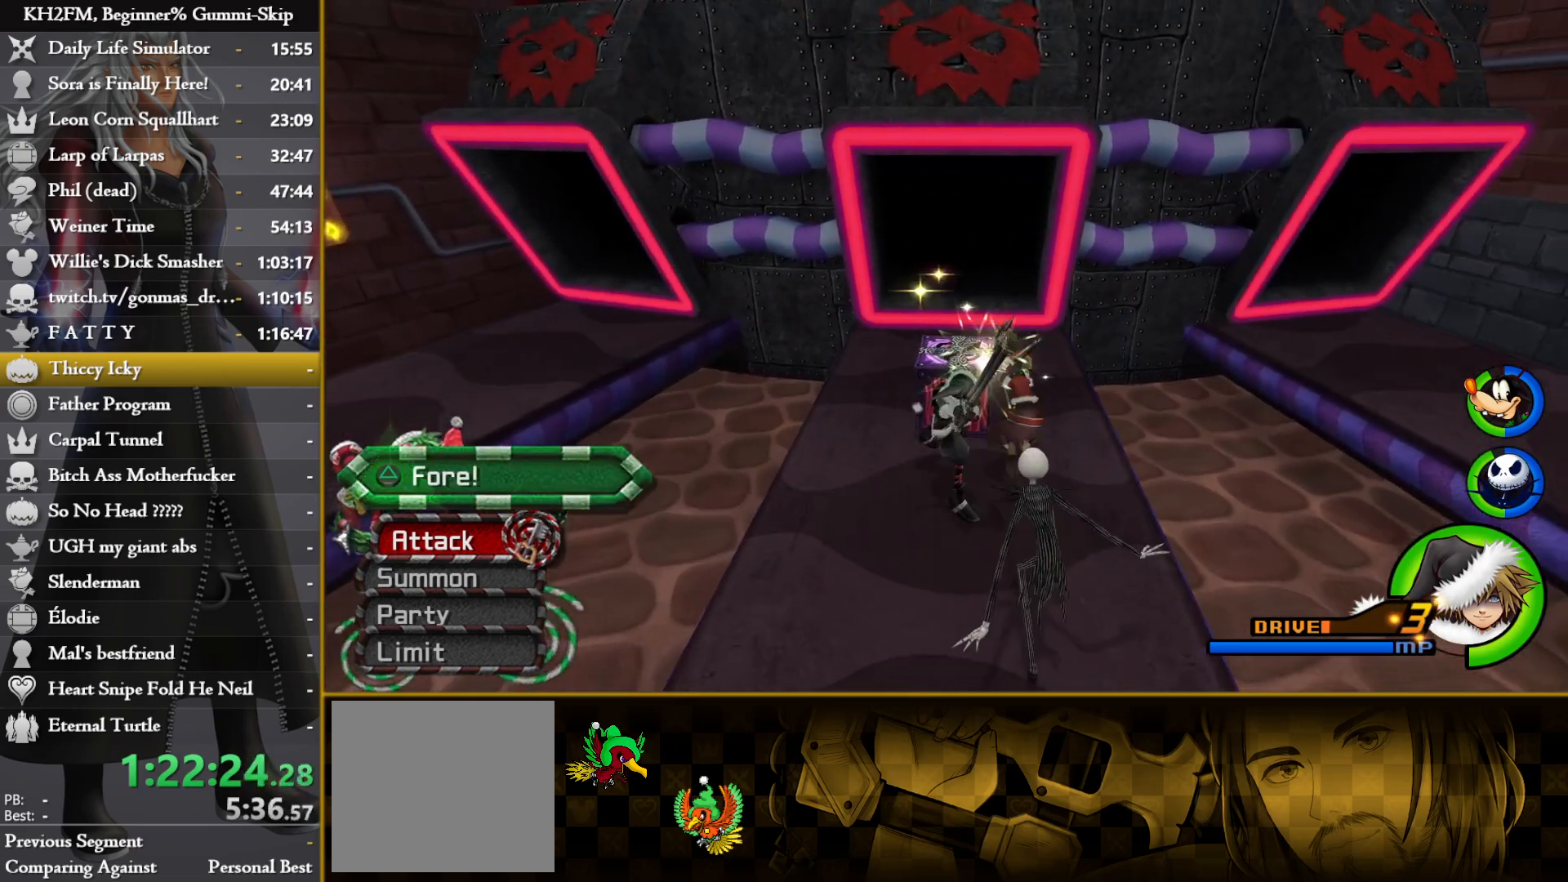
Gameplay with a controller (PlayStation layout); each line is a JSON object with the inputs held at the frame after it. "events" lists button and stick changes between this image and that frame as [ms after this image, input, new state], when the widget could be followed in between.
{"buttons": [], "left_stick": "center", "right_stick": "center", "events": [[50, "TRIANGLE", "up"], [100, "left_stick", "center"], [117, "TRIANGLE", "down"], [217, "TRIANGLE", "up"]]}
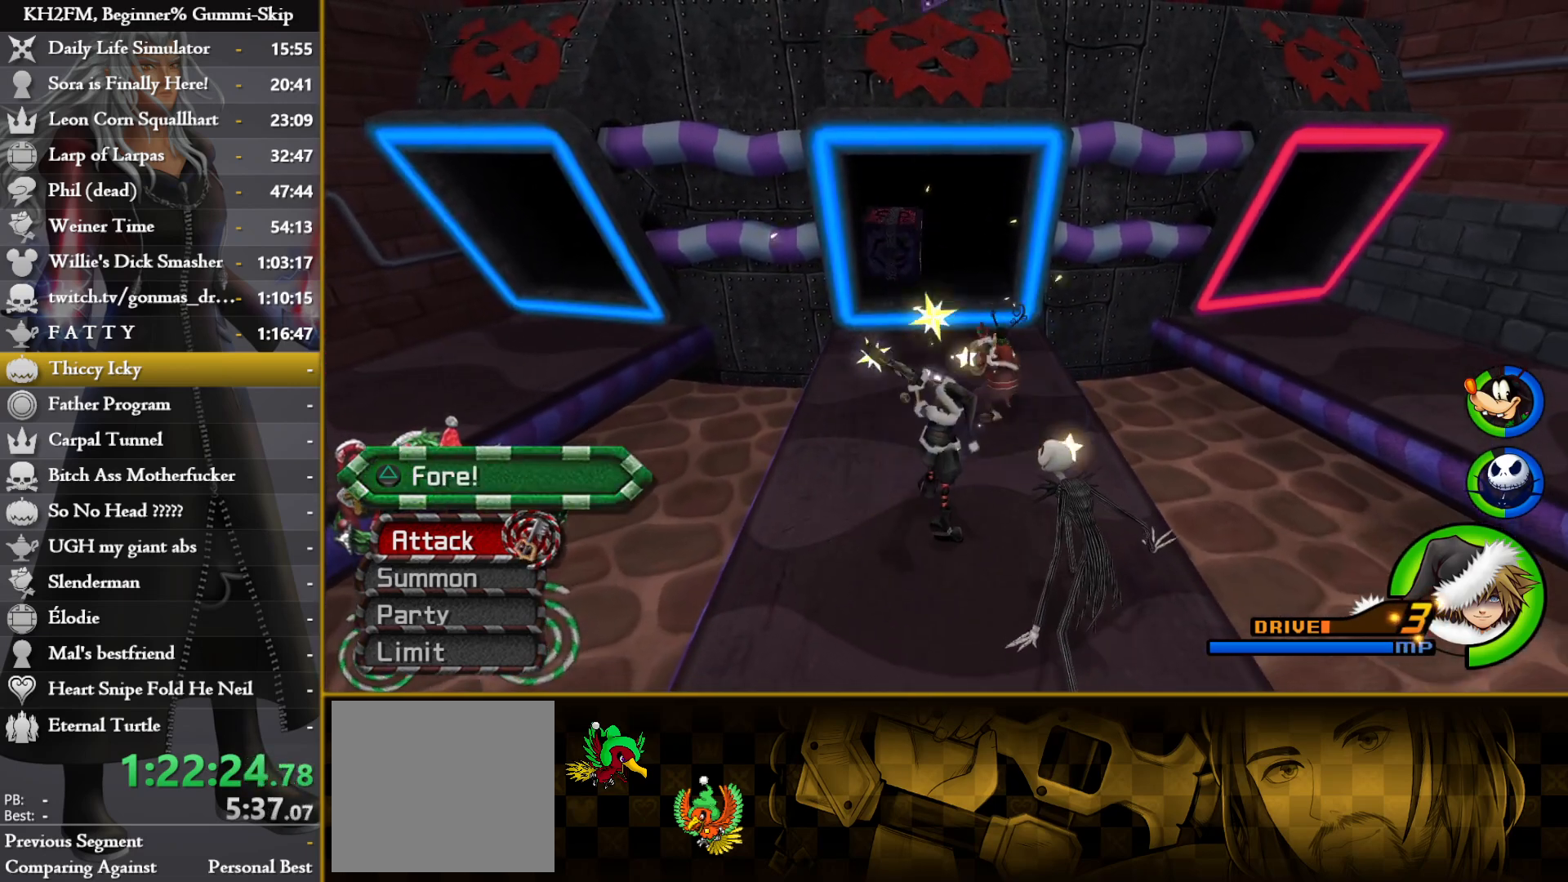
{"buttons": [], "left_stick": "up", "right_stick": "center", "events": [[267, "left_stick", "up"]]}
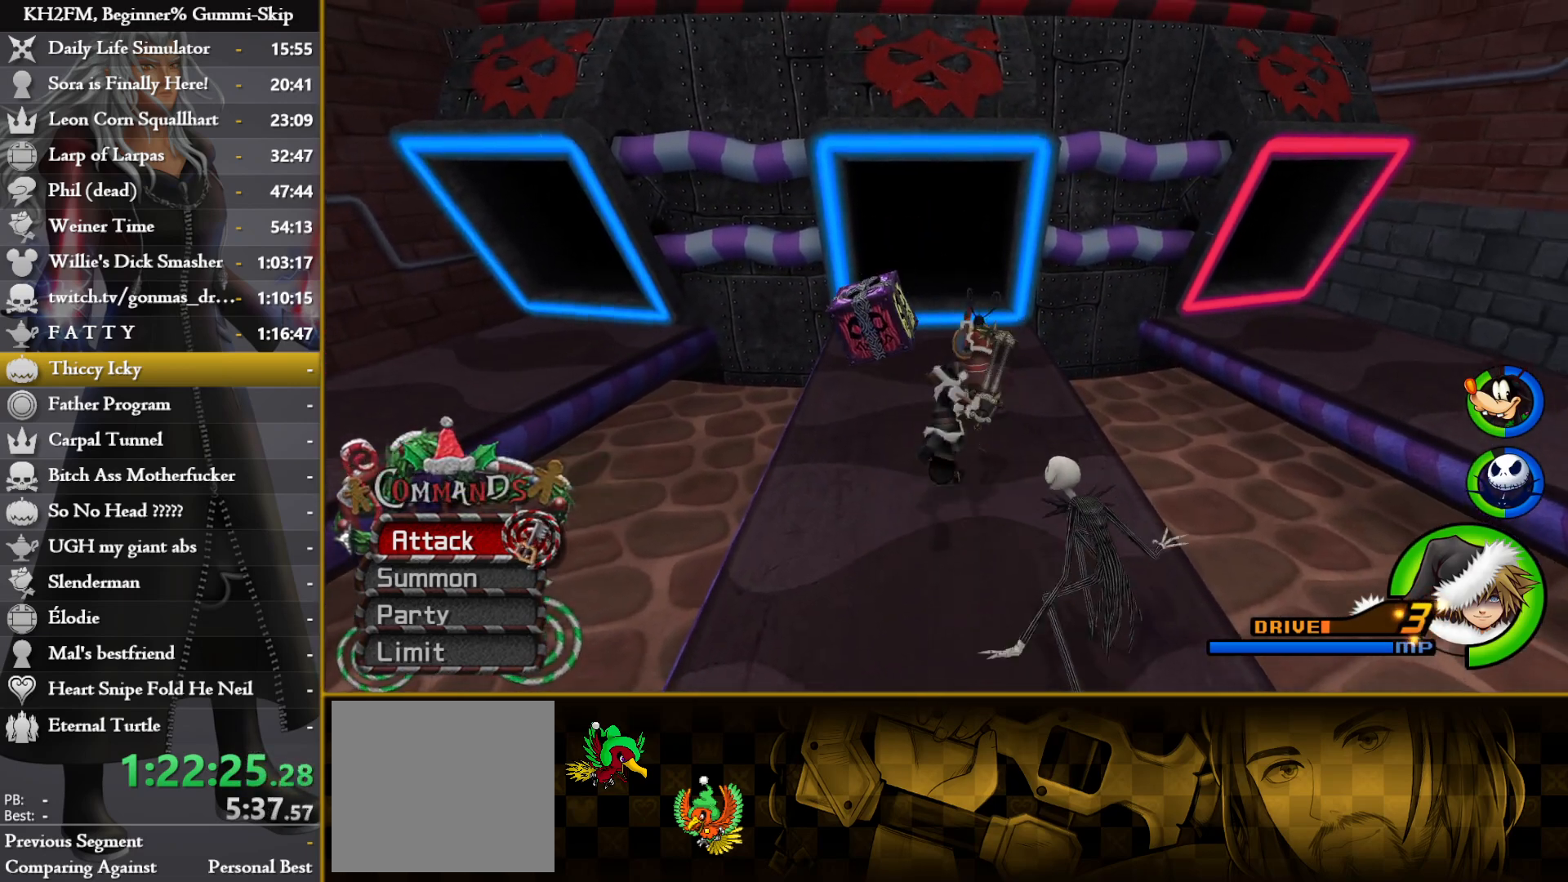
{"buttons": [], "left_stick": "up", "right_stick": "center", "events": [[100, "left_stick", "up-left"], [250, "TRIANGLE", "down"], [367, "TRIANGLE", "up"], [383, "left_stick", "up"], [433, "TRIANGLE", "down"], [500, "TRIANGLE", "up"]]}
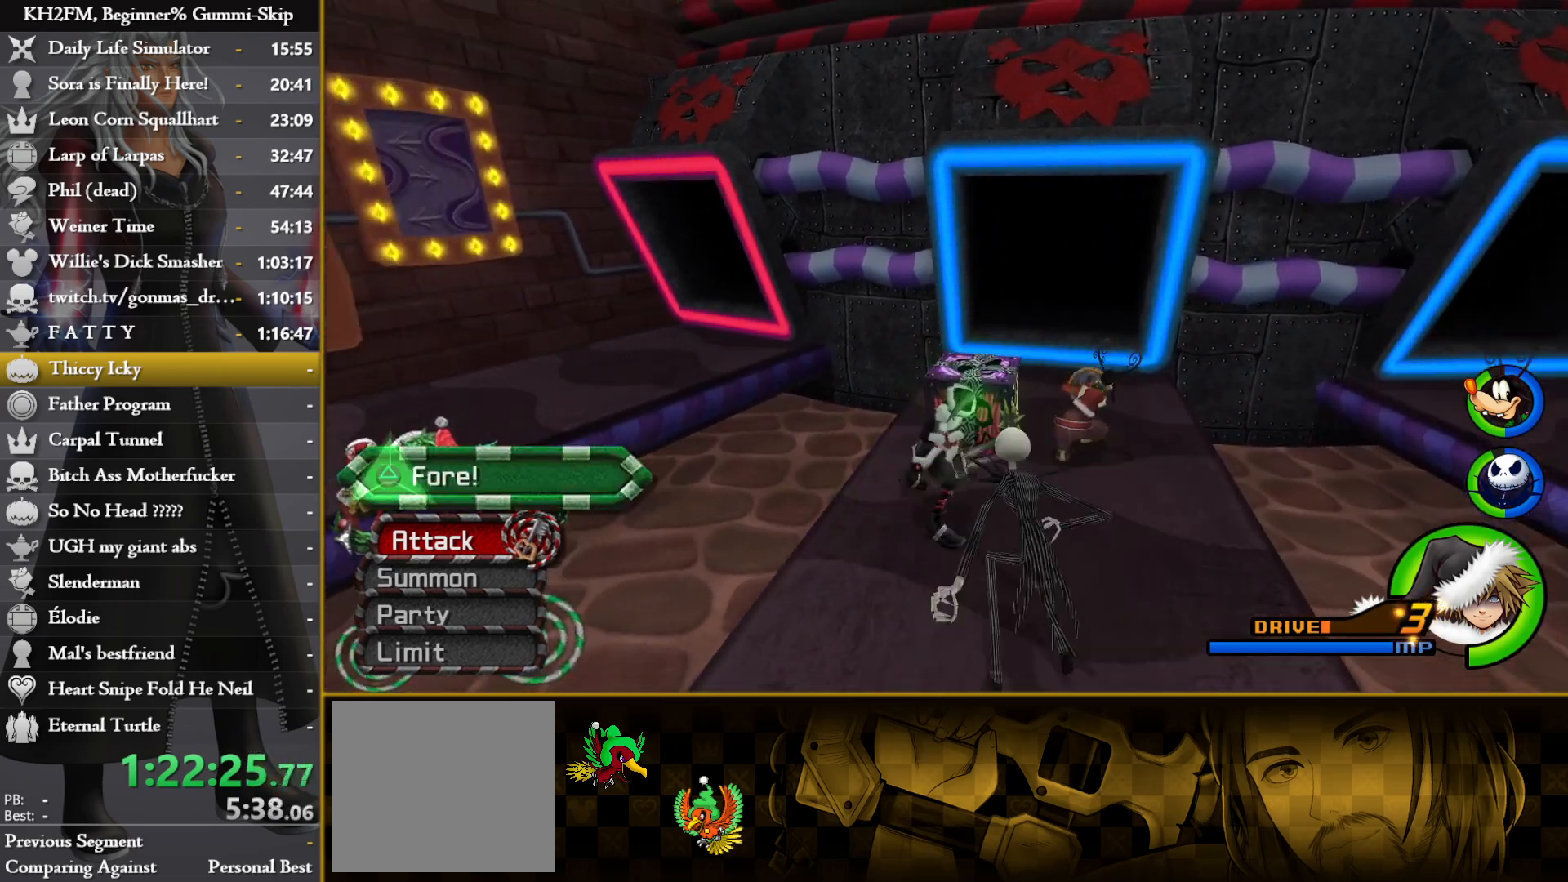
{"buttons": [], "left_stick": "center", "right_stick": "center", "events": [[67, "TRIANGLE", "down"], [167, "TRIANGLE", "up"], [233, "TRIANGLE", "down"], [250, "left_stick", "center"], [317, "TRIANGLE", "up"]]}
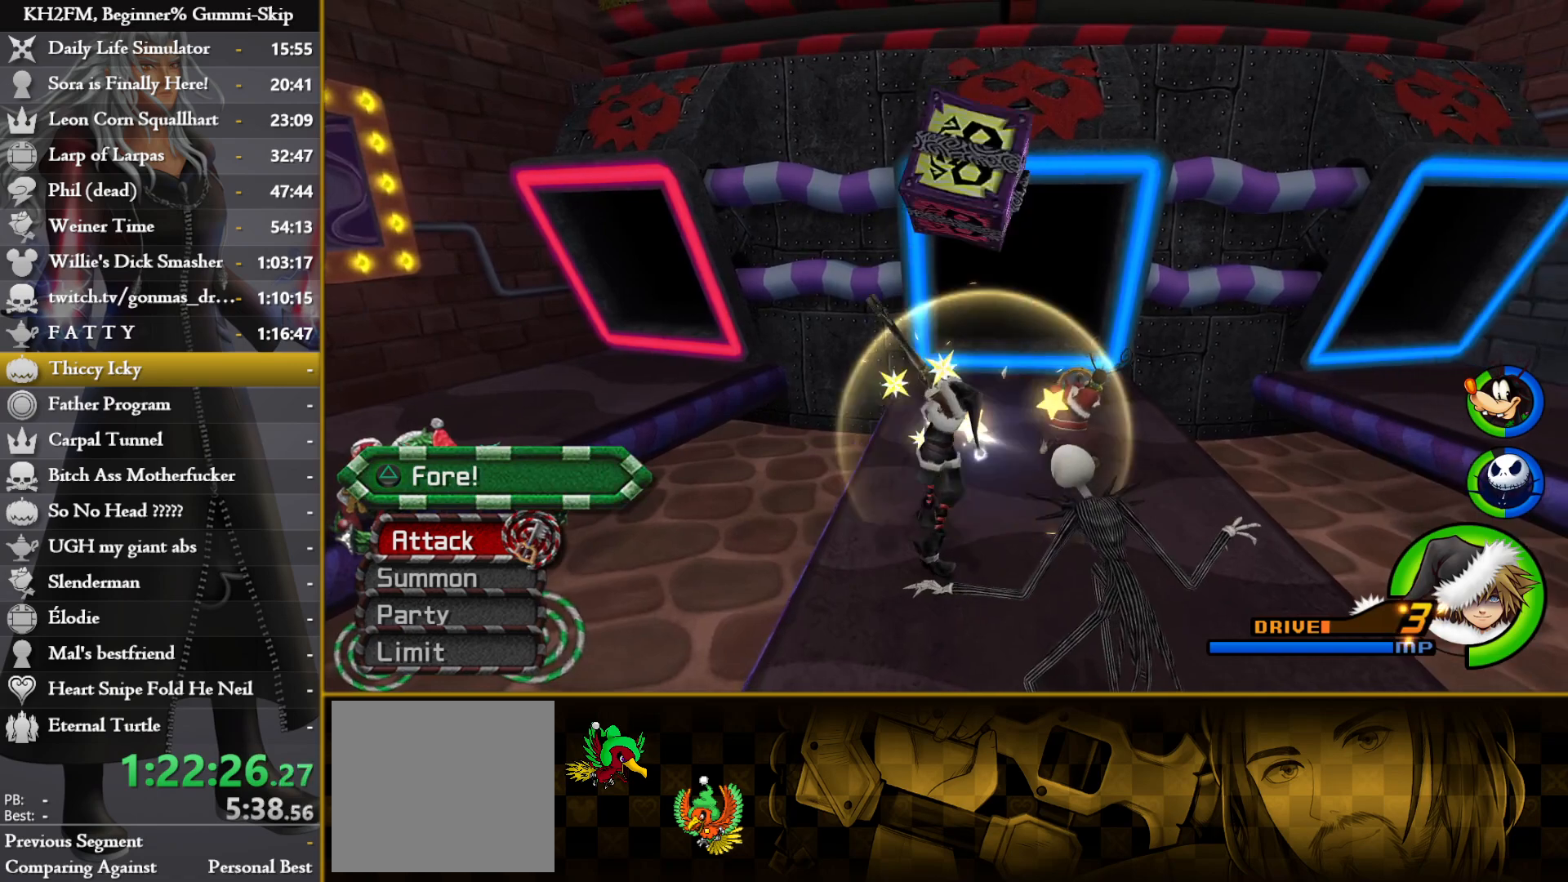
{"buttons": [], "left_stick": "left", "right_stick": "center", "events": [[250, "right_stick", "down"], [350, "left_stick", "left"], [450, "right_stick", "center"]]}
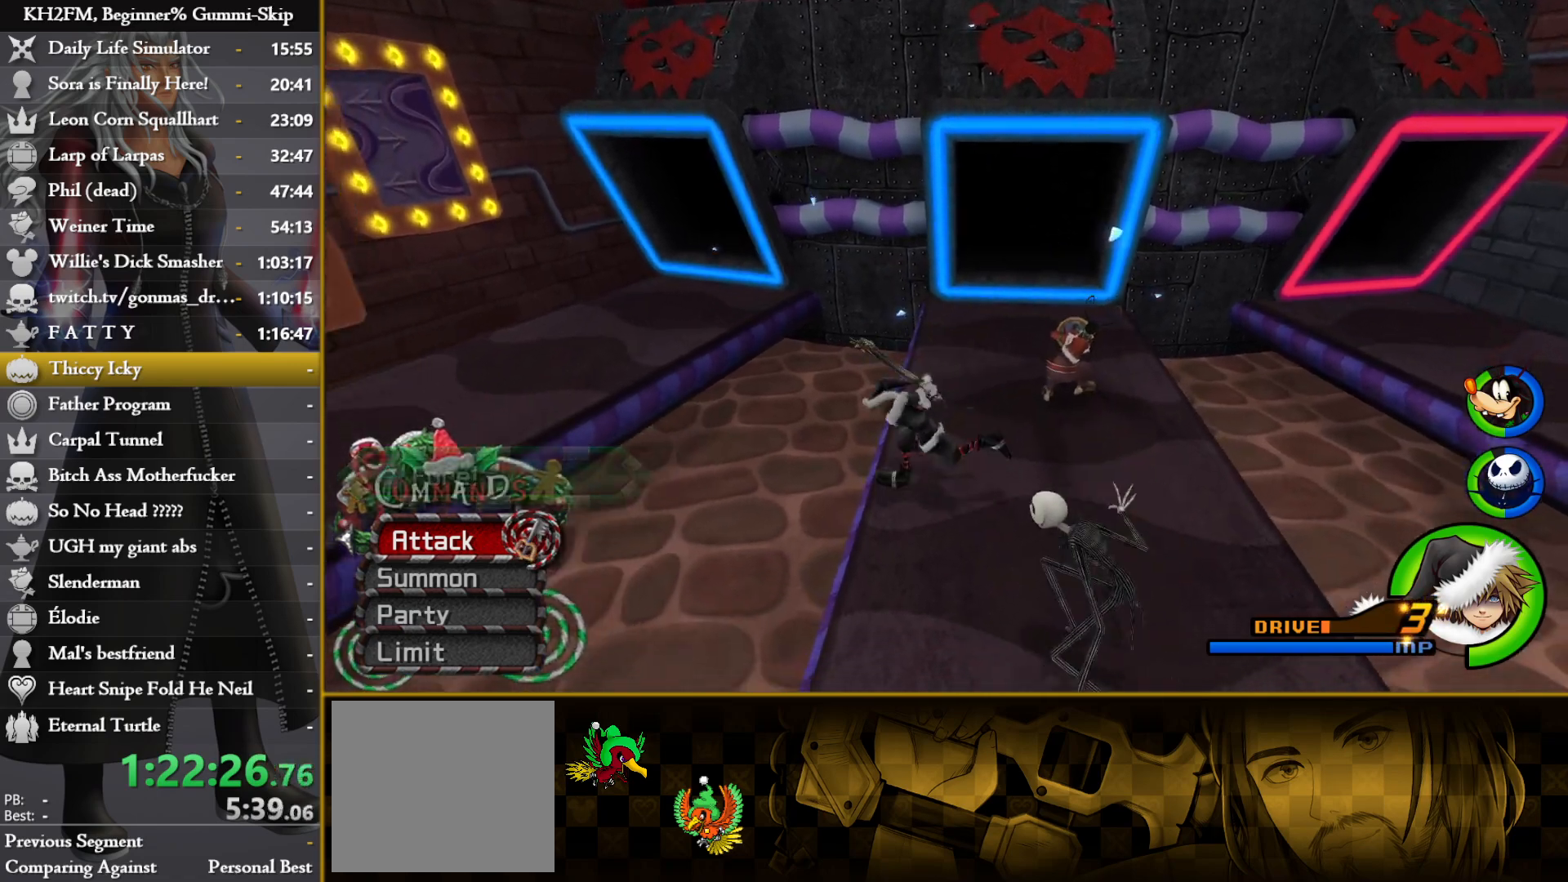
{"buttons": [], "left_stick": "center", "right_stick": "center", "events": [[100, "right_stick", "down"], [133, "left_stick", "up-left"], [333, "left_stick", "center"], [500, "right_stick", "center"]]}
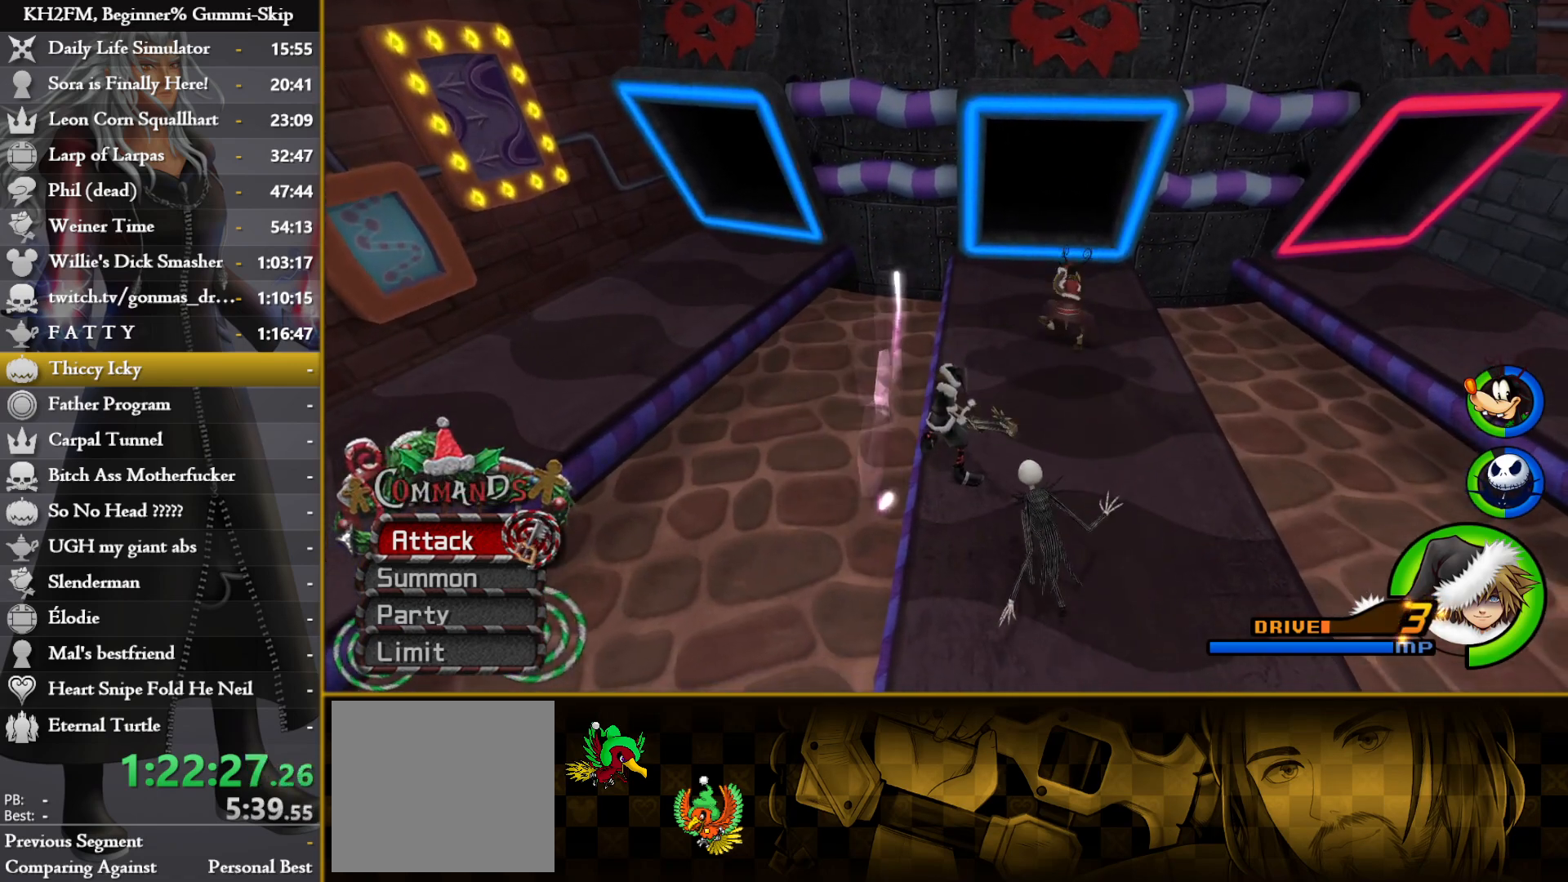
{"buttons": [], "left_stick": "up", "right_stick": "center", "events": [[133, "left_stick", "up"], [250, "left_stick", "center"], [333, "left_stick", "up"]]}
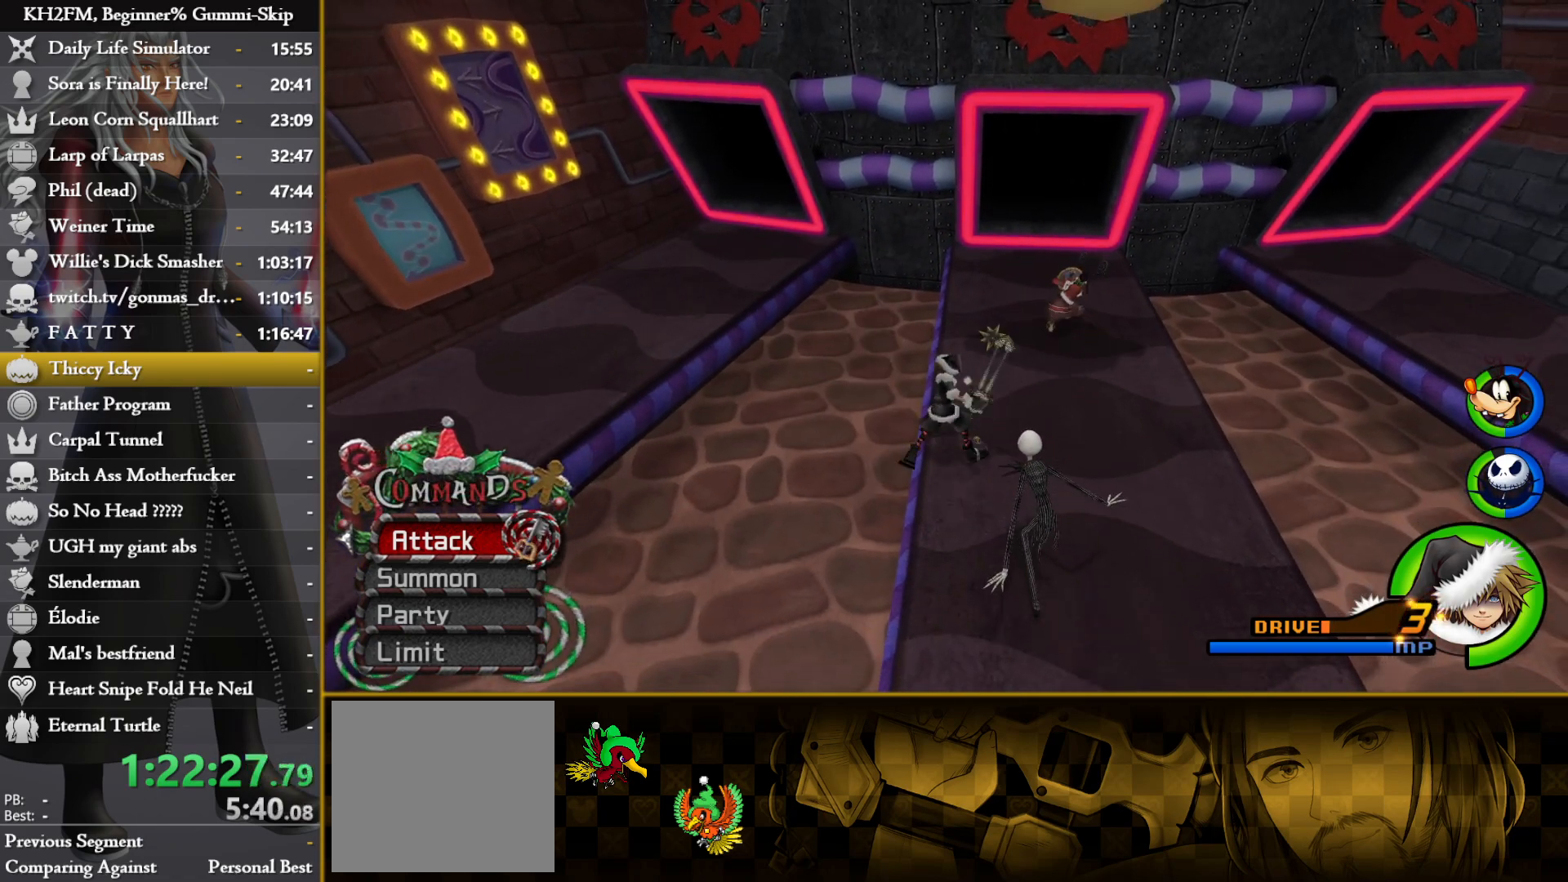
{"buttons": [], "left_stick": "up", "right_stick": "center", "events": [[83, "left_stick", "center"], [183, "left_stick", "up"], [300, "left_stick", "center"], [367, "left_stick", "up"]]}
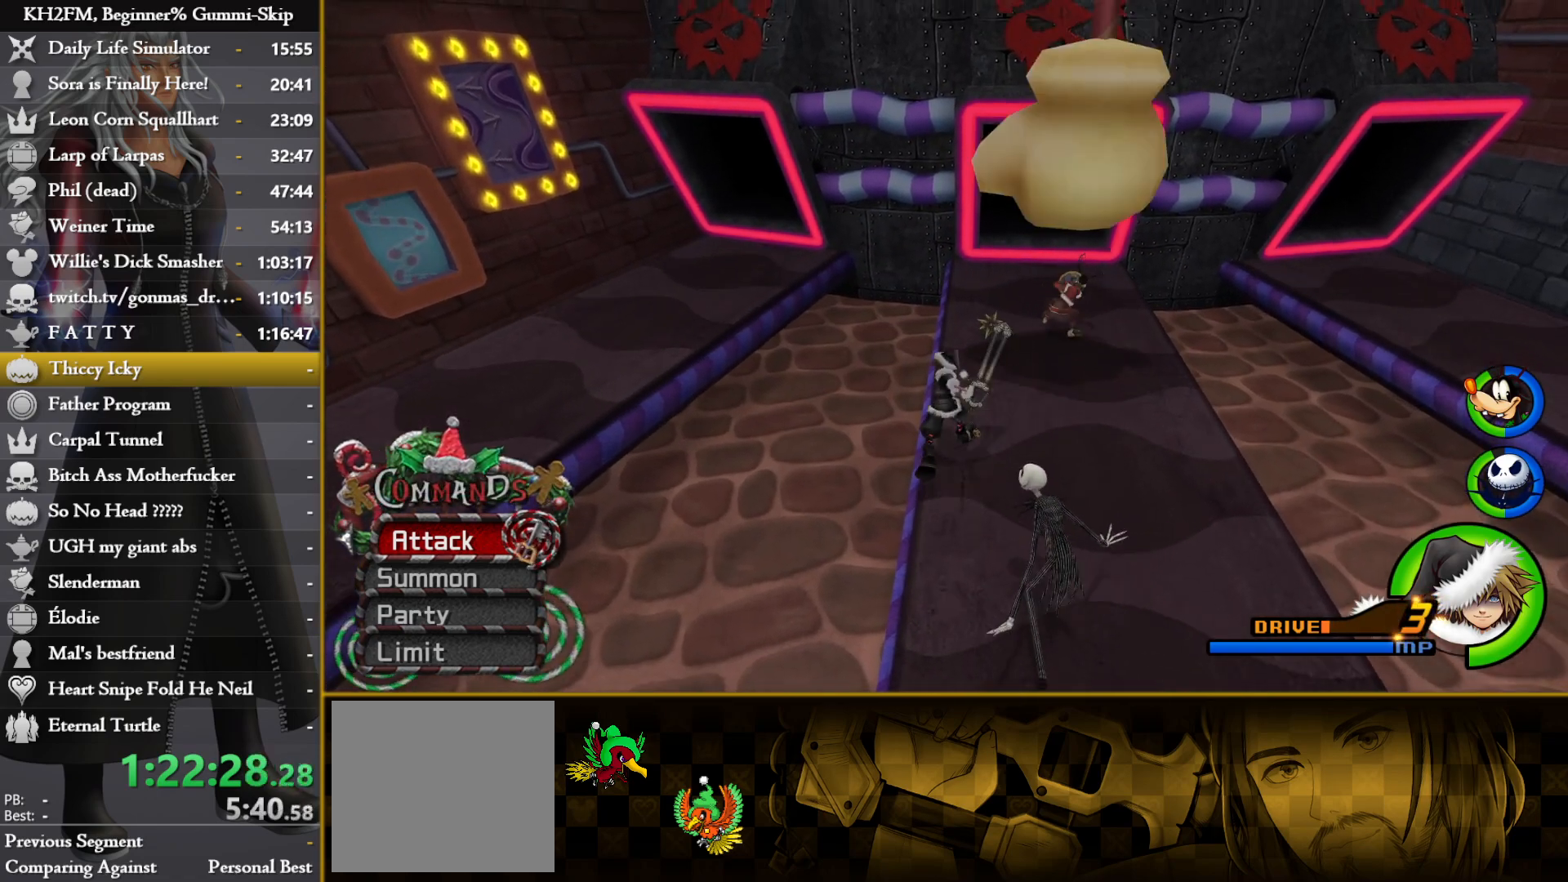
{"buttons": [], "left_stick": "up", "right_stick": "center", "events": [[50, "left_stick", "center"], [133, "left_stick", "up"], [317, "SQUARE", "down"], [383, "SQUARE", "up"]]}
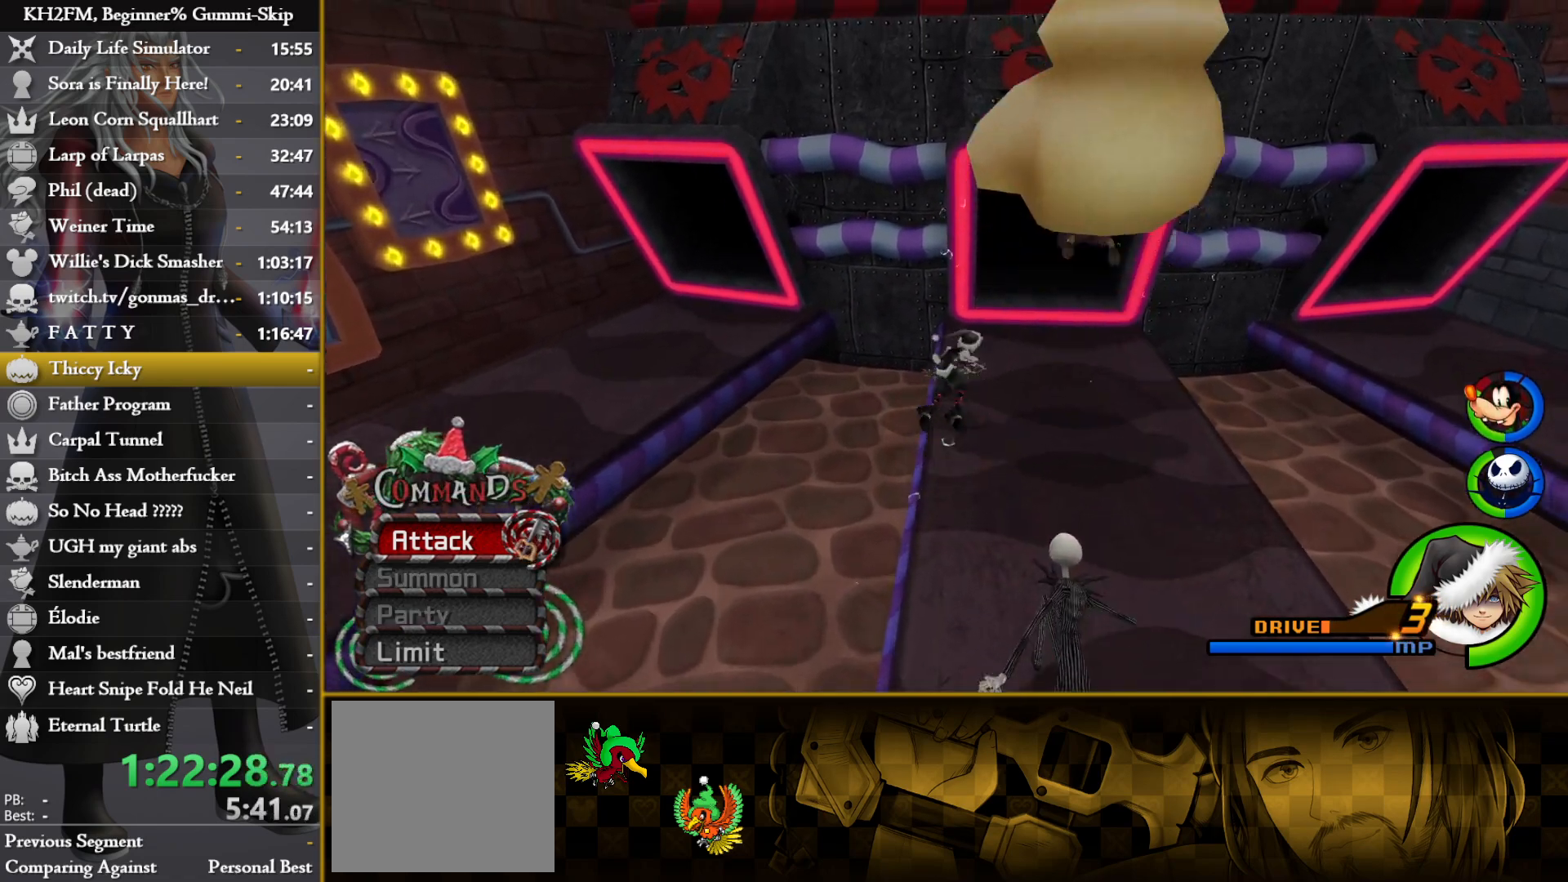
{"buttons": [], "left_stick": "center", "right_stick": "center", "events": [[100, "right_stick", "down"], [167, "left_stick", "center"], [283, "right_stick", "center"]]}
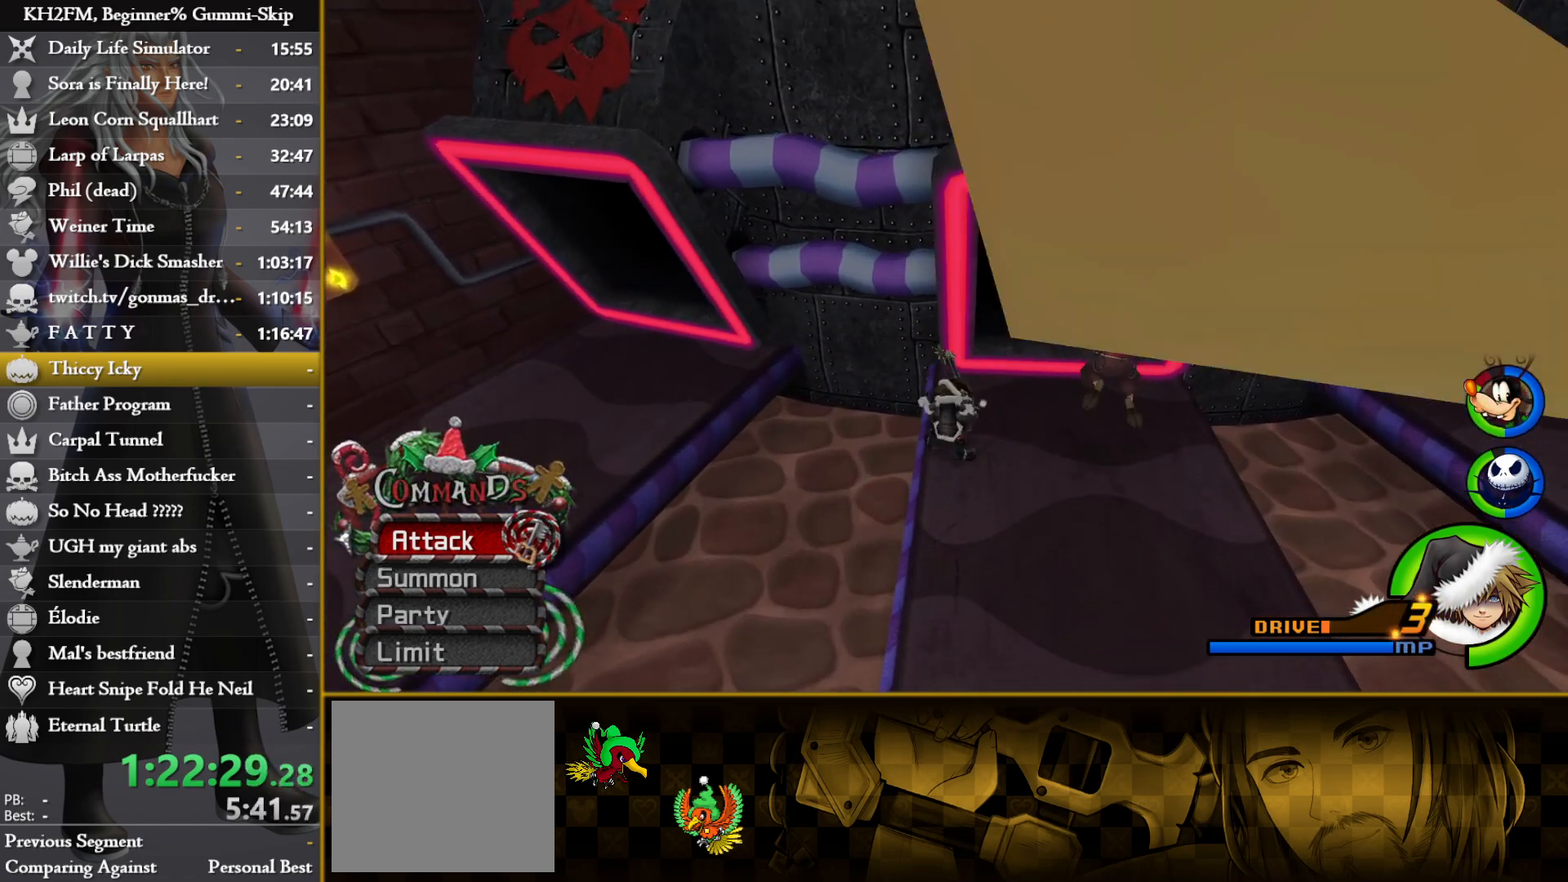
{"buttons": [], "left_stick": "up-right", "right_stick": "down-left", "events": [[67, "left_stick", "up-right"], [133, "right_stick", "down"], [317, "right_stick", "center"], [467, "right_stick", "down-left"]]}
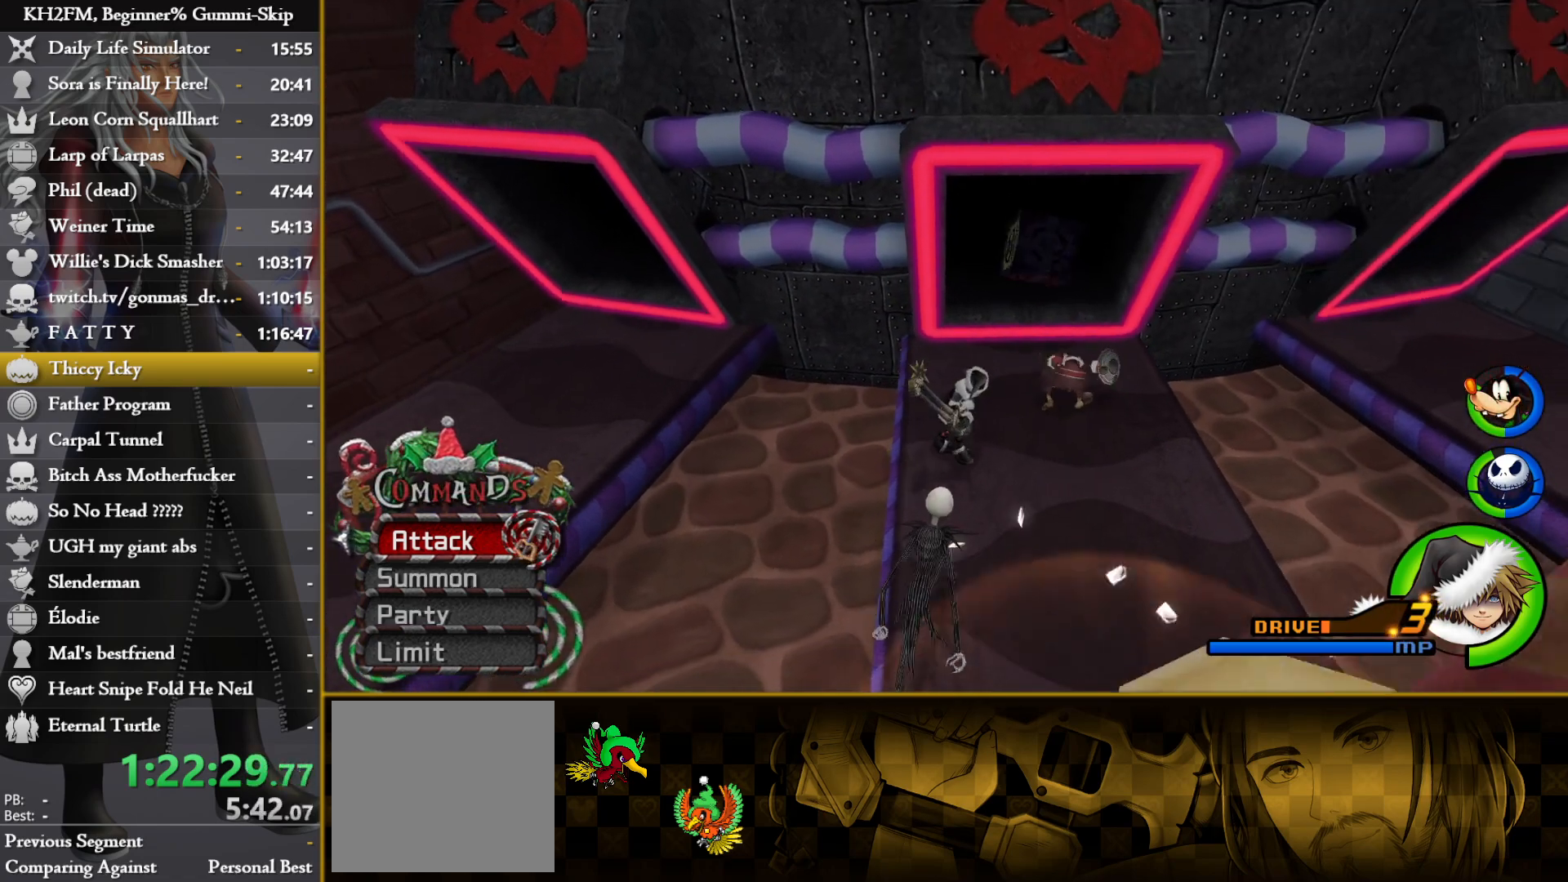
{"buttons": [], "left_stick": "up-right", "right_stick": "center", "events": [[417, "right_stick", "center"]]}
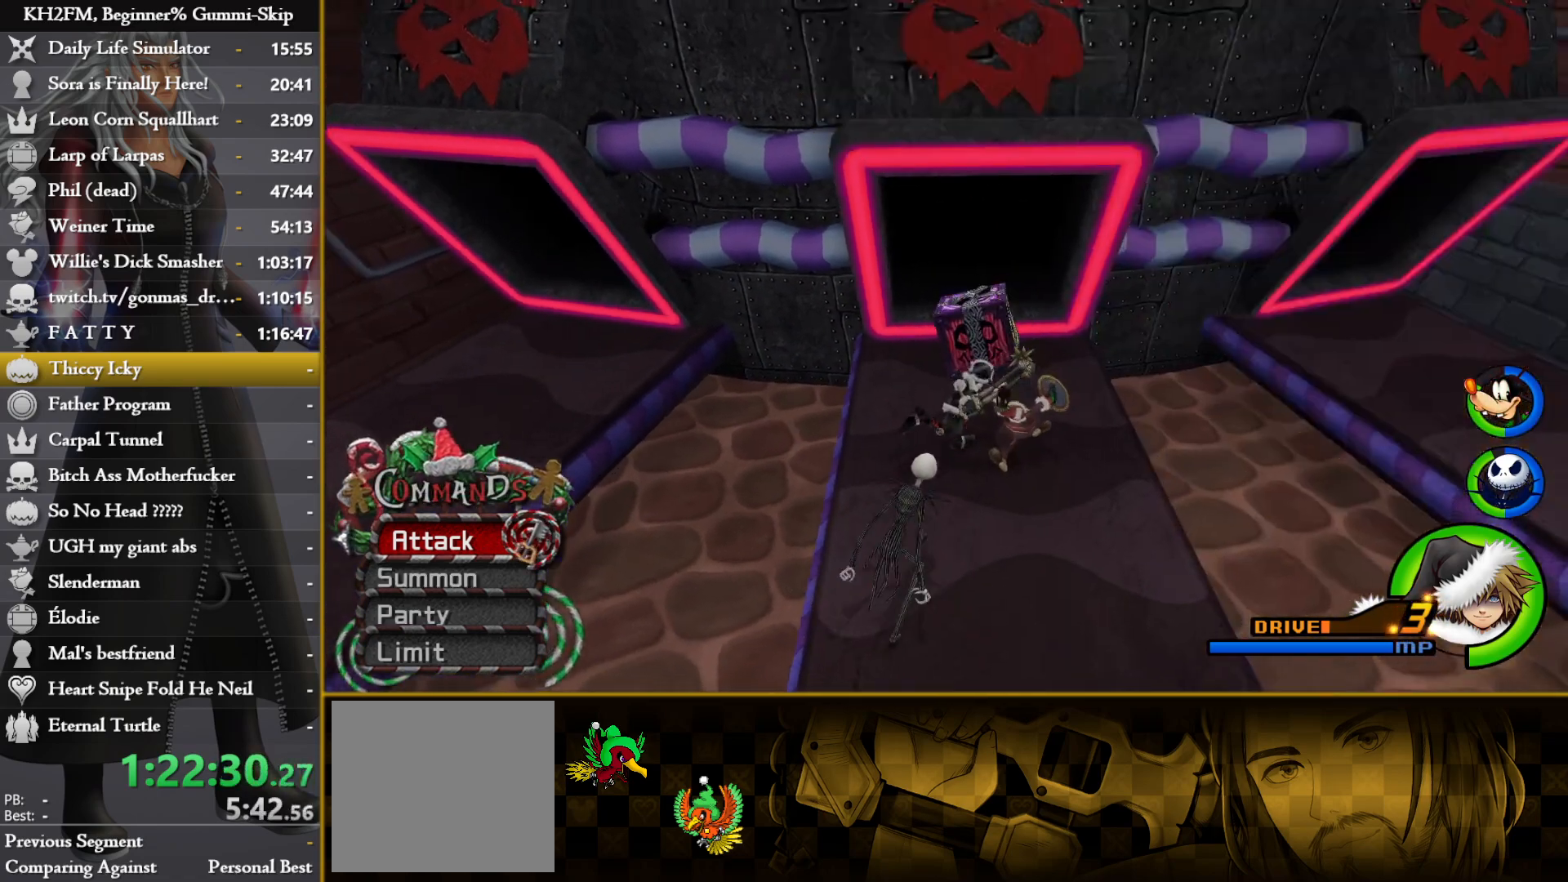
{"buttons": ["TRIANGLE"], "left_stick": "up", "right_stick": "center", "events": [[50, "TRIANGLE", "down"], [150, "TRIANGLE", "up"], [200, "TRIANGLE", "down"], [283, "TRIANGLE", "up"], [333, "left_stick", "up"], [350, "TRIANGLE", "down"], [433, "TRIANGLE", "up"], [500, "TRIANGLE", "down"]]}
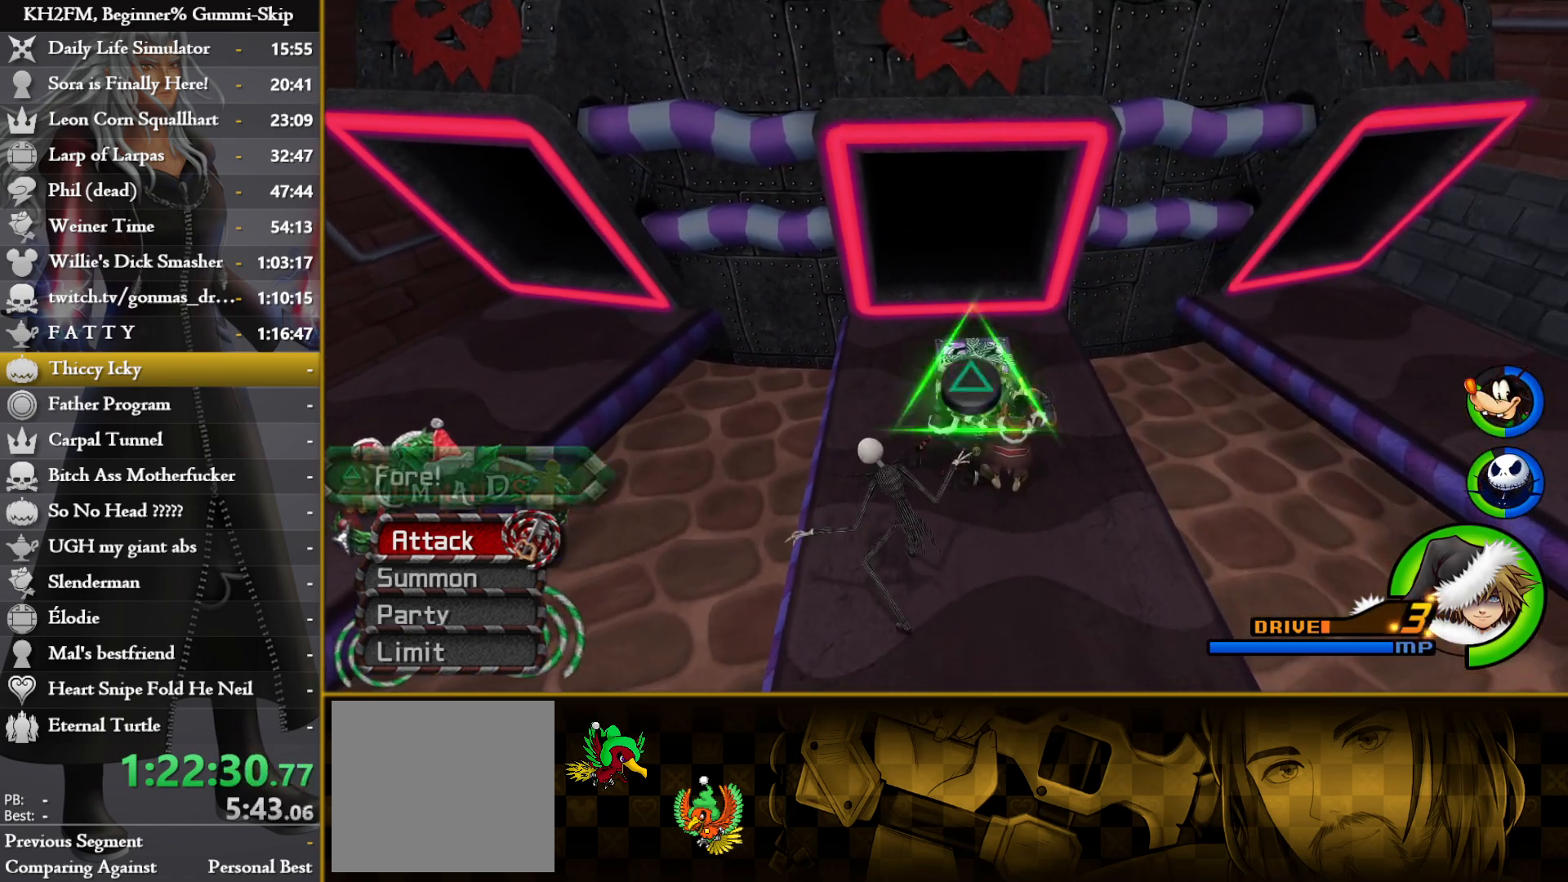
{"buttons": [], "left_stick": "up", "right_stick": "left", "events": [[83, "TRIANGLE", "up"], [150, "TRIANGLE", "down"], [250, "TRIANGLE", "up"], [483, "right_stick", "left"]]}
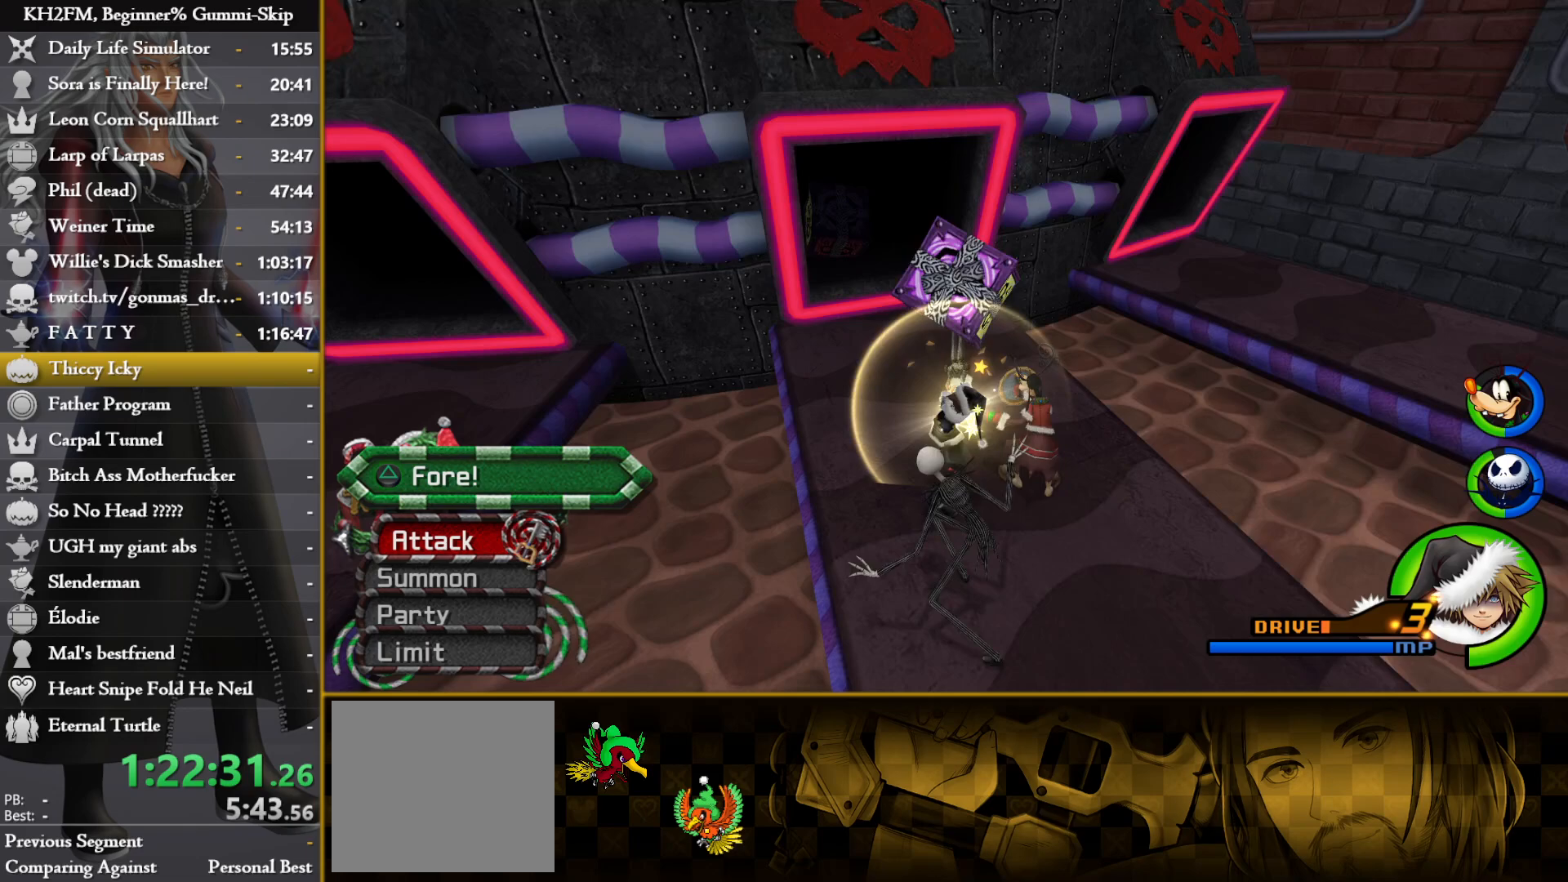
{"buttons": [], "left_stick": "up", "right_stick": "center", "events": [[117, "right_stick", "center"], [217, "right_stick", "left"], [417, "right_stick", "center"]]}
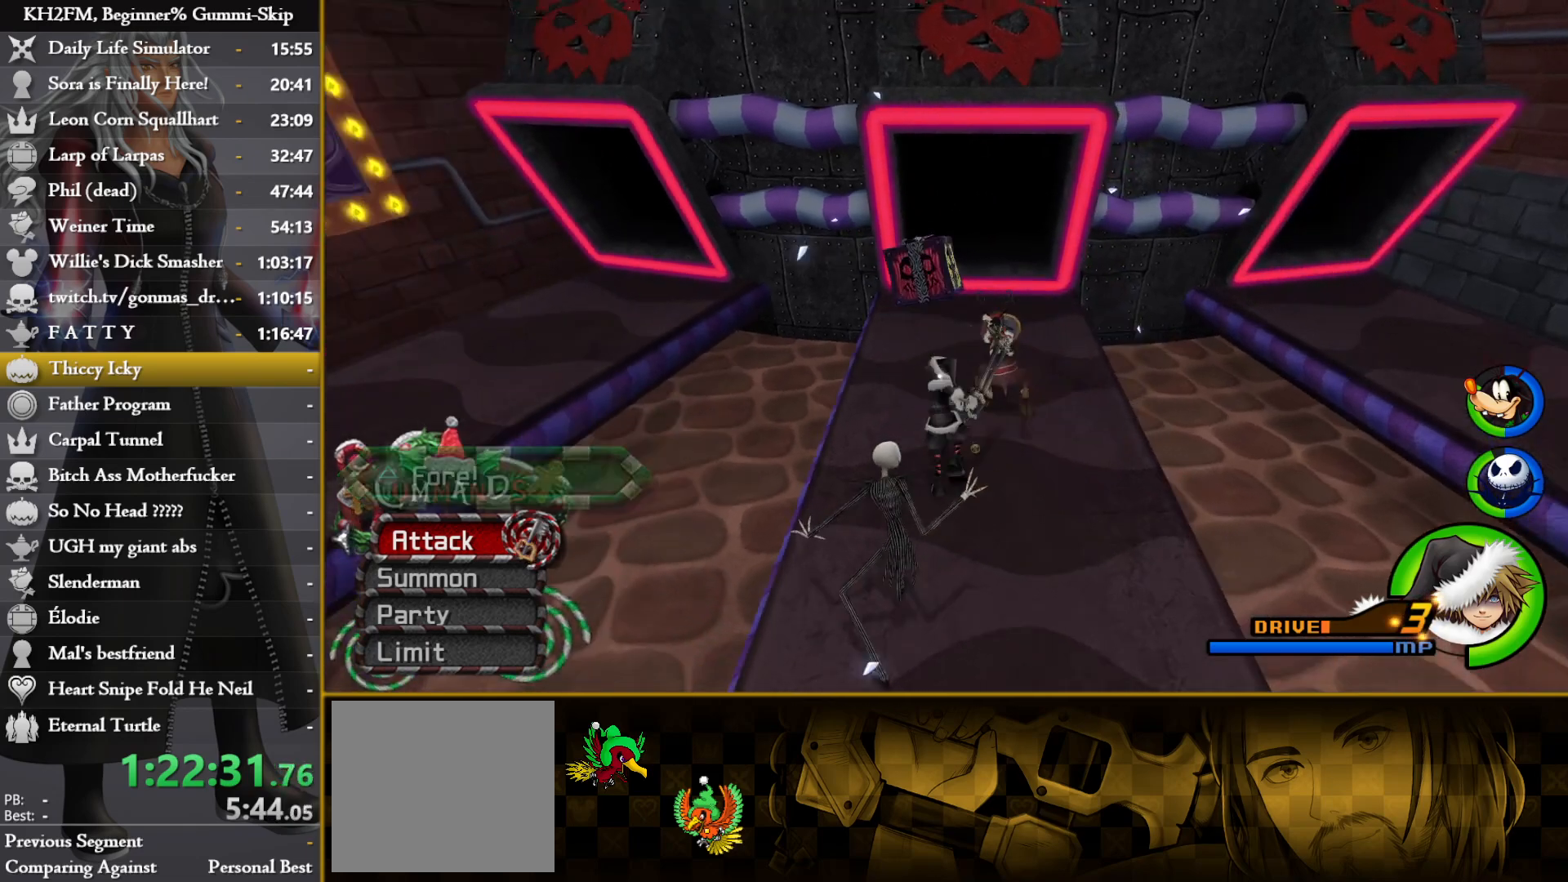
{"buttons": ["TRIANGLE"], "left_stick": "up", "right_stick": "center", "events": [[117, "TRIANGLE", "down"], [217, "TRIANGLE", "up"], [283, "TRIANGLE", "down"], [350, "TRIANGLE", "up"], [433, "TRIANGLE", "down"]]}
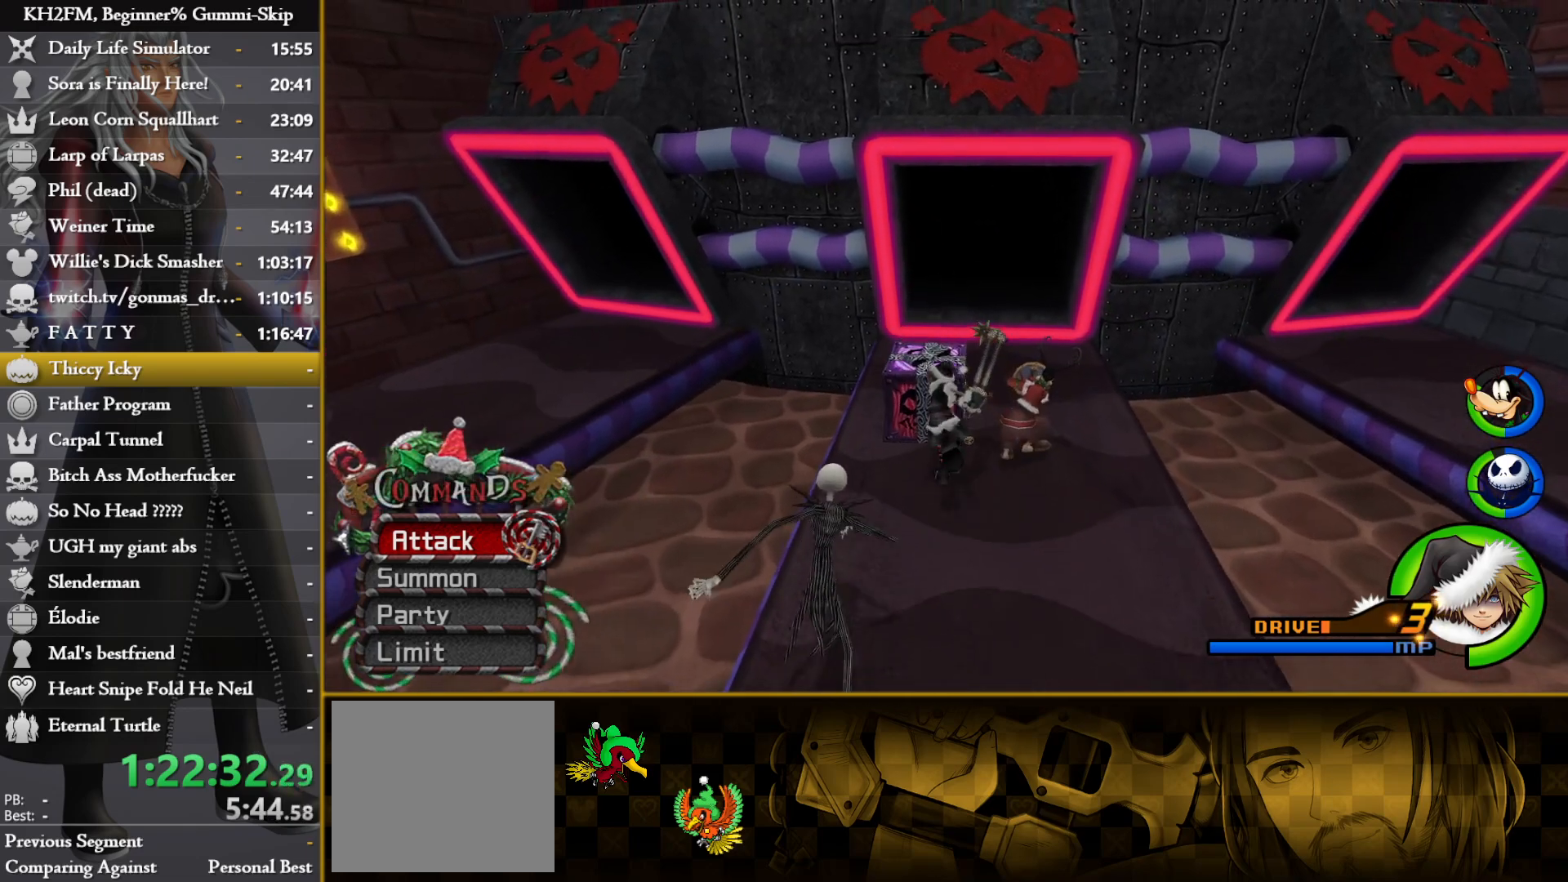
{"buttons": [], "left_stick": "up", "right_stick": "center", "events": [[17, "TRIANGLE", "up"], [67, "TRIANGLE", "down"], [167, "TRIANGLE", "up"], [167, "left_stick", "center"], [233, "TRIANGLE", "down"], [350, "TRIANGLE", "up"], [417, "left_stick", "up"]]}
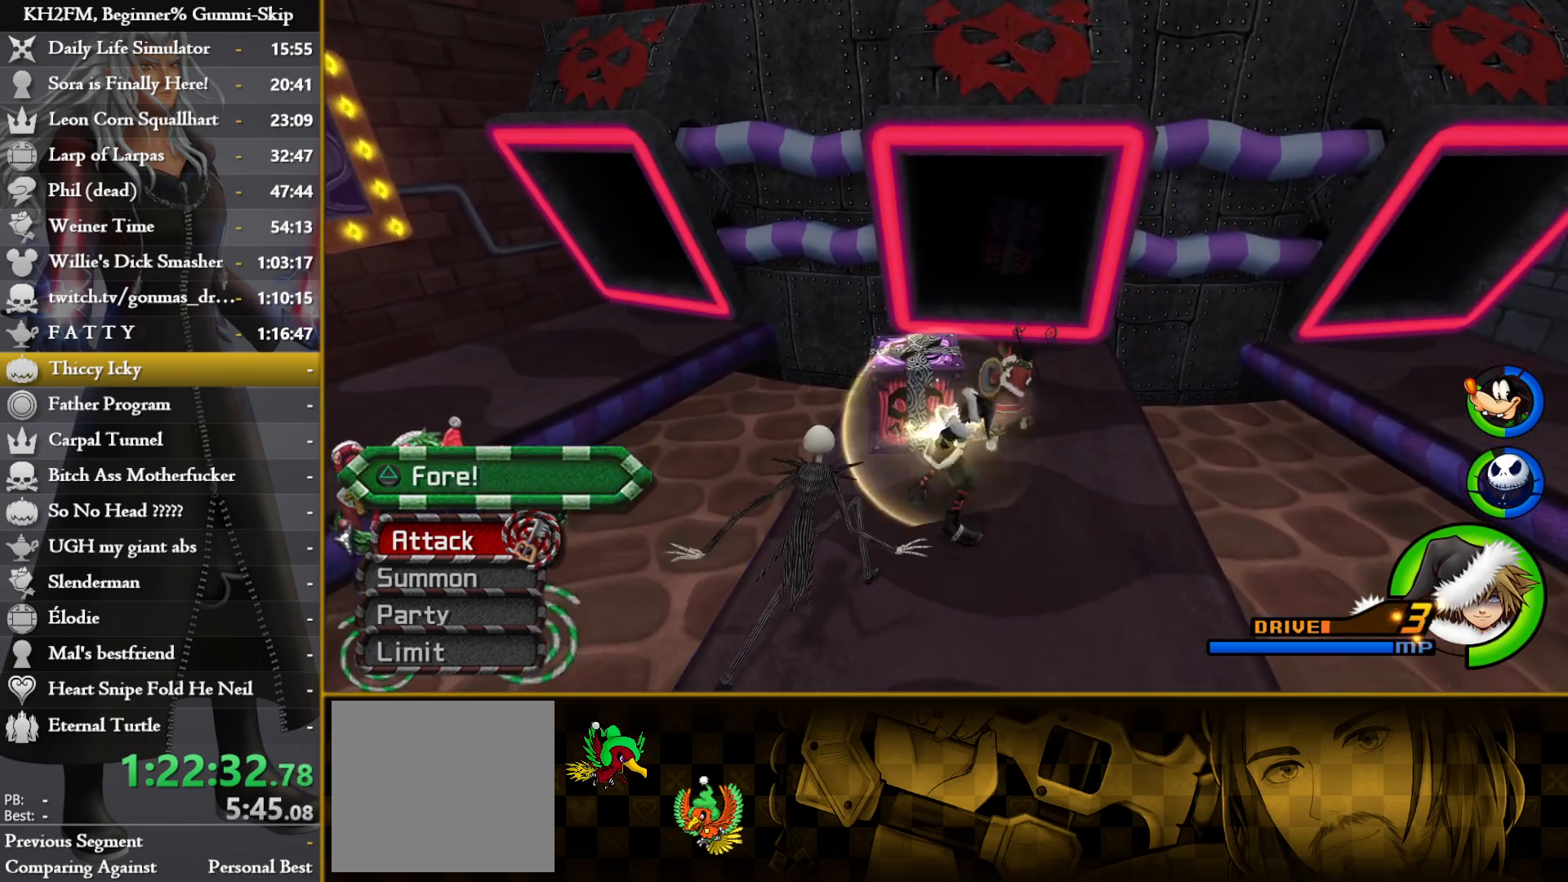
{"buttons": [], "left_stick": "up-right", "right_stick": "center", "events": [[33, "left_stick", "up-right"]]}
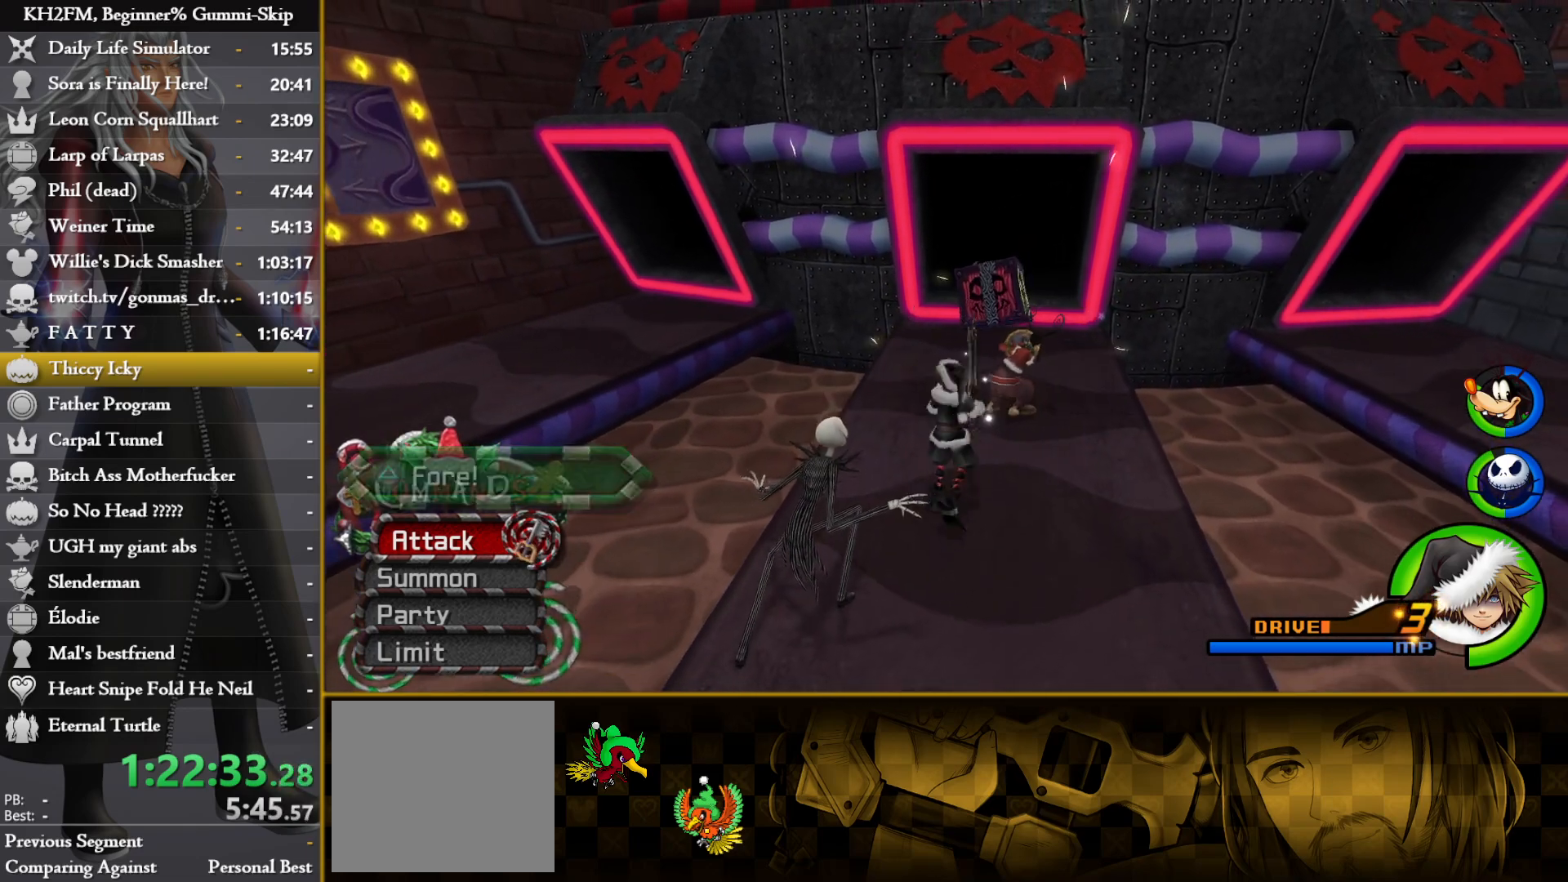
{"buttons": ["TRIANGLE"], "left_stick": "up", "right_stick": "center", "events": [[100, "left_stick", "up"], [167, "TRIANGLE", "down"], [267, "TRIANGLE", "up"], [333, "TRIANGLE", "down"], [417, "TRIANGLE", "up"], [500, "TRIANGLE", "down"]]}
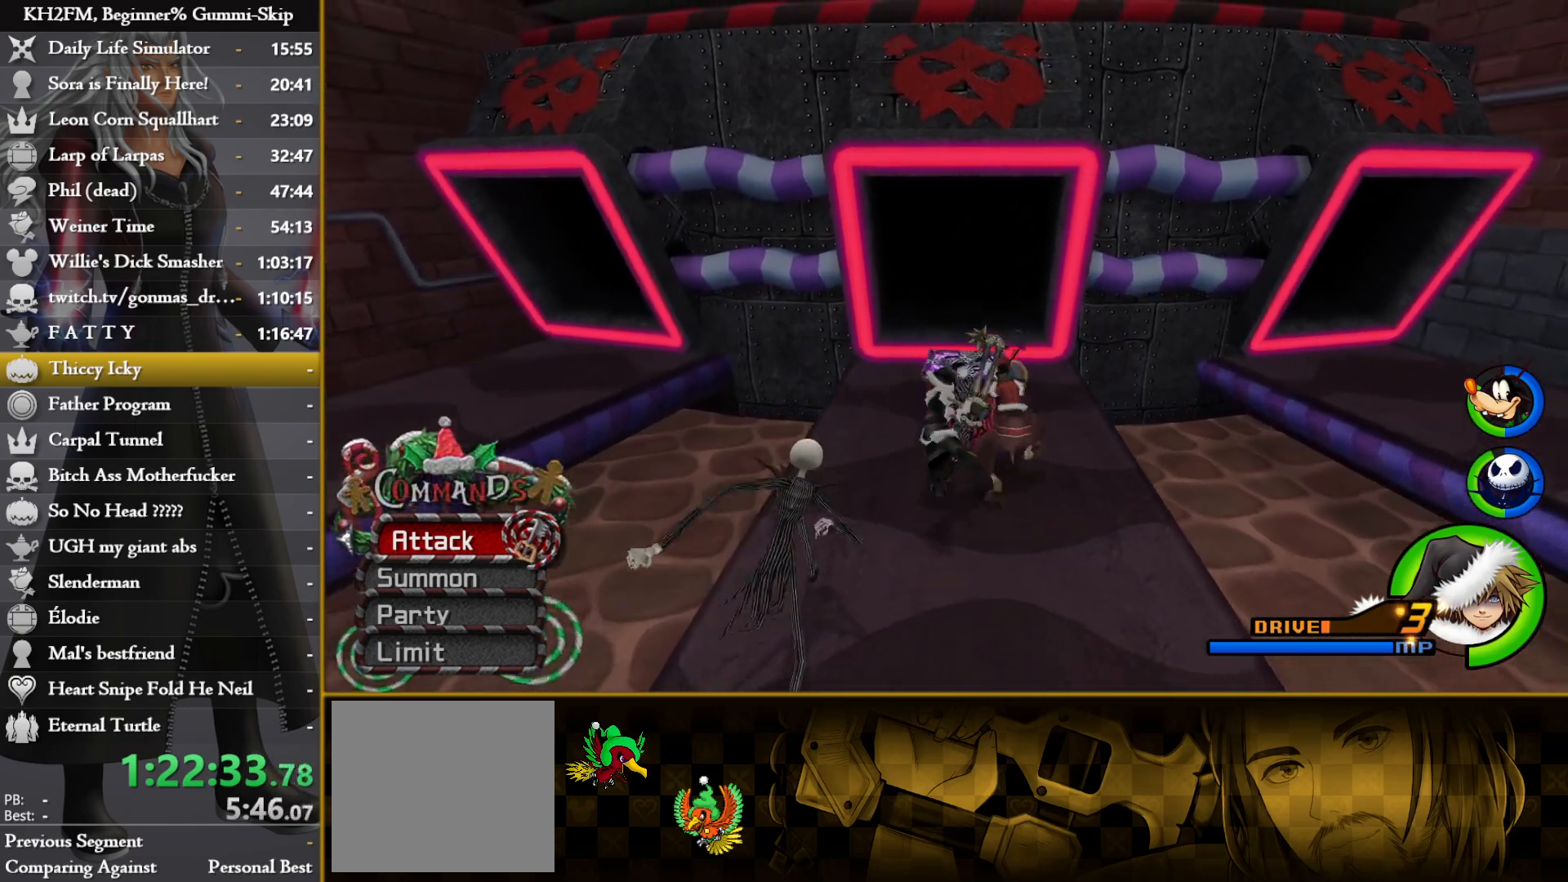
{"buttons": [], "left_stick": "center", "right_stick": "center", "events": [[67, "TRIANGLE", "up"], [133, "TRIANGLE", "down"], [233, "TRIANGLE", "up"], [333, "left_stick", "center"]]}
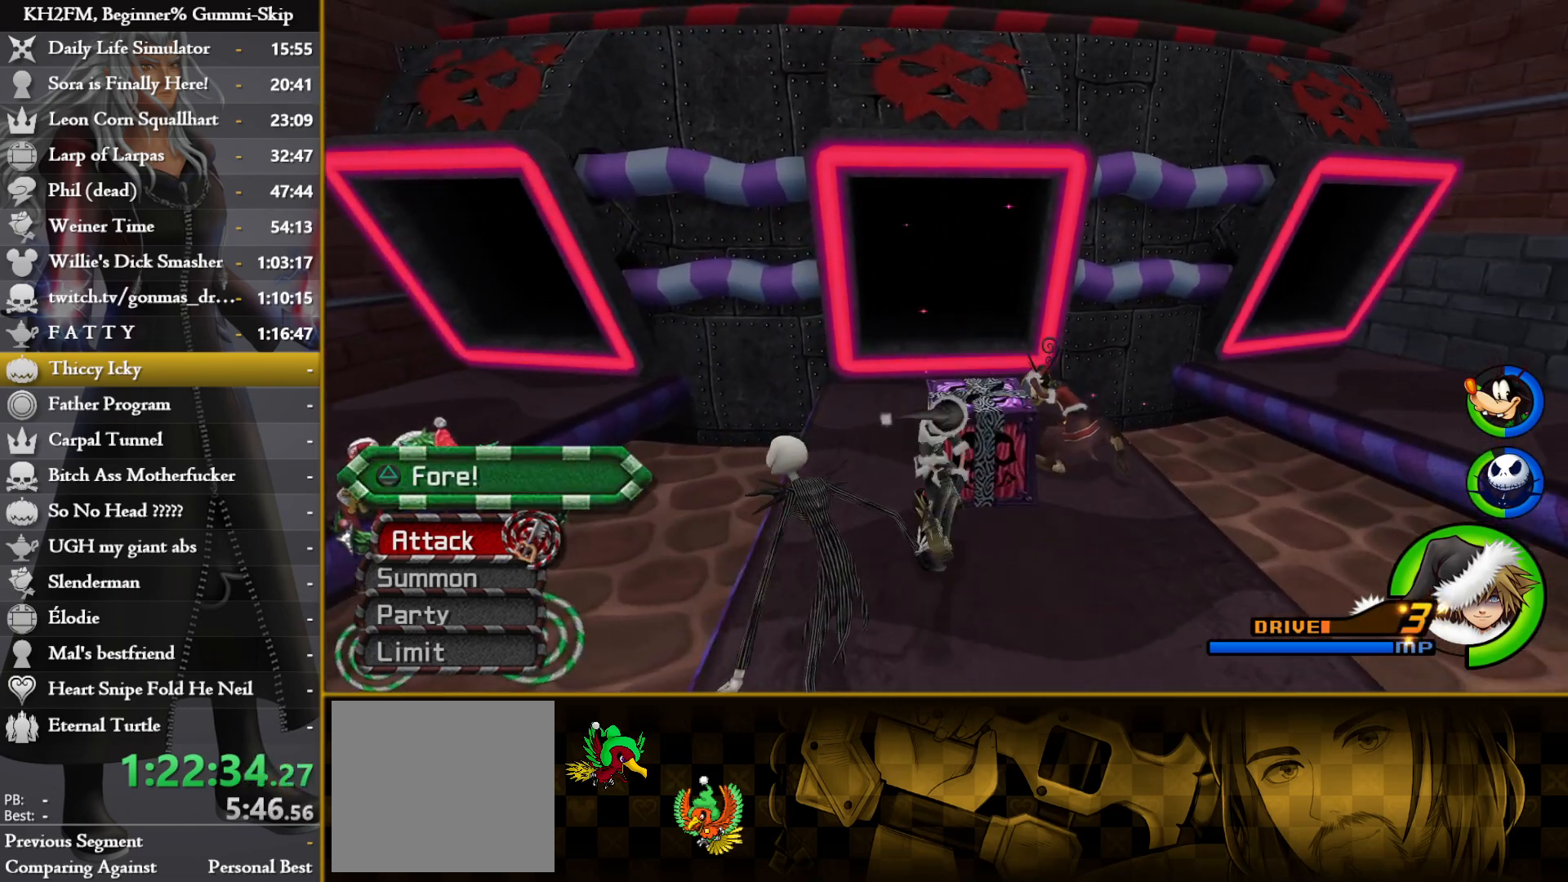
{"buttons": [], "left_stick": "up", "right_stick": "center", "events": [[350, "left_stick", "up"]]}
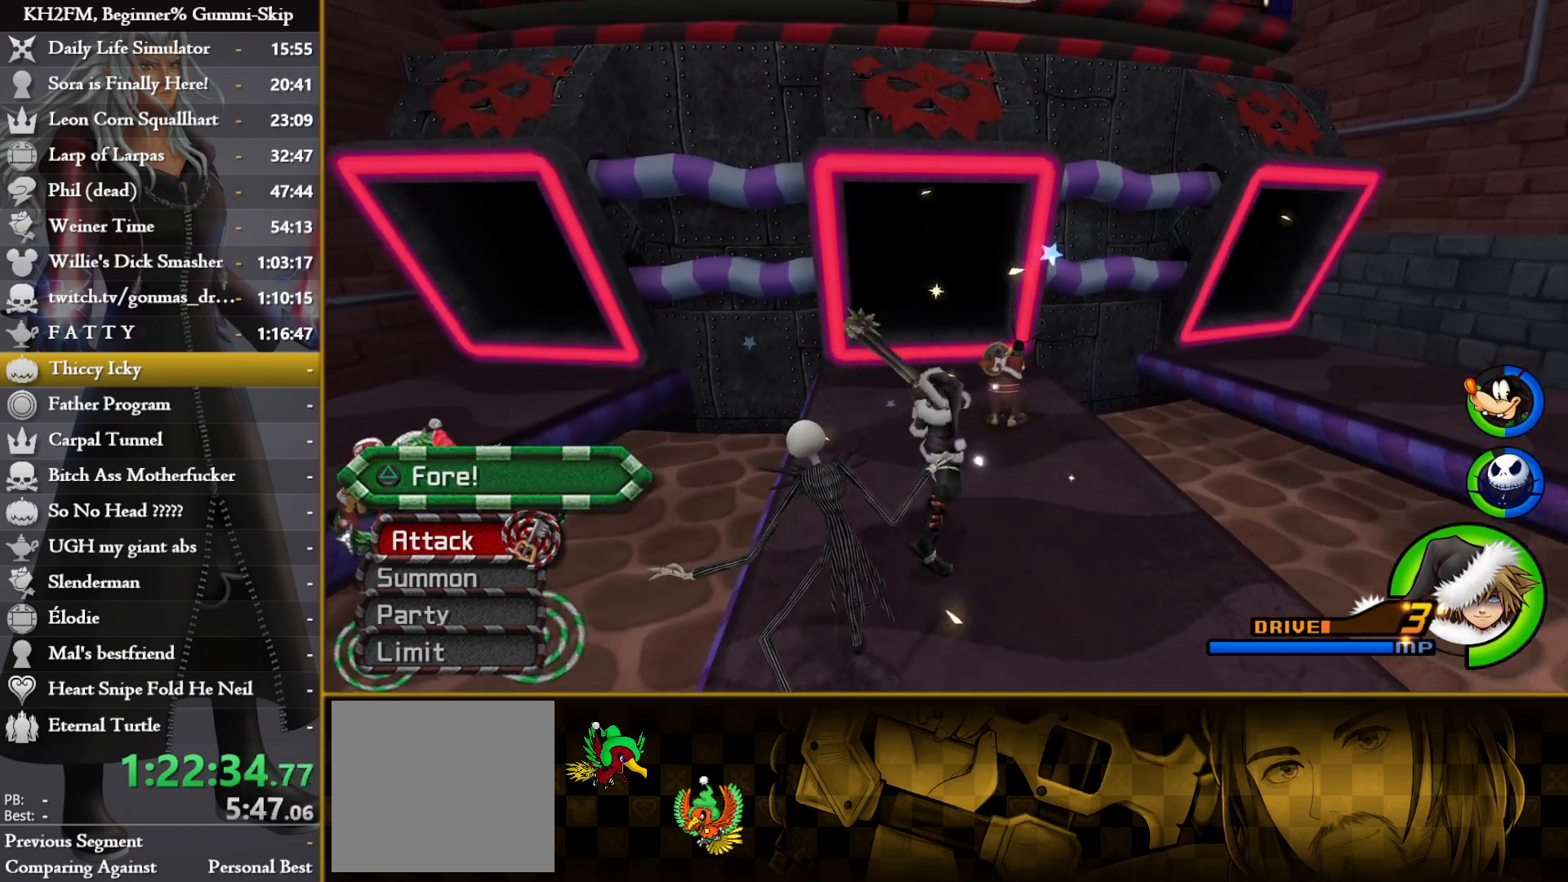
{"buttons": [], "left_stick": "center", "right_stick": "center", "events": [[50, "right_stick", "down-left"], [317, "right_stick", "center"], [450, "left_stick", "center"]]}
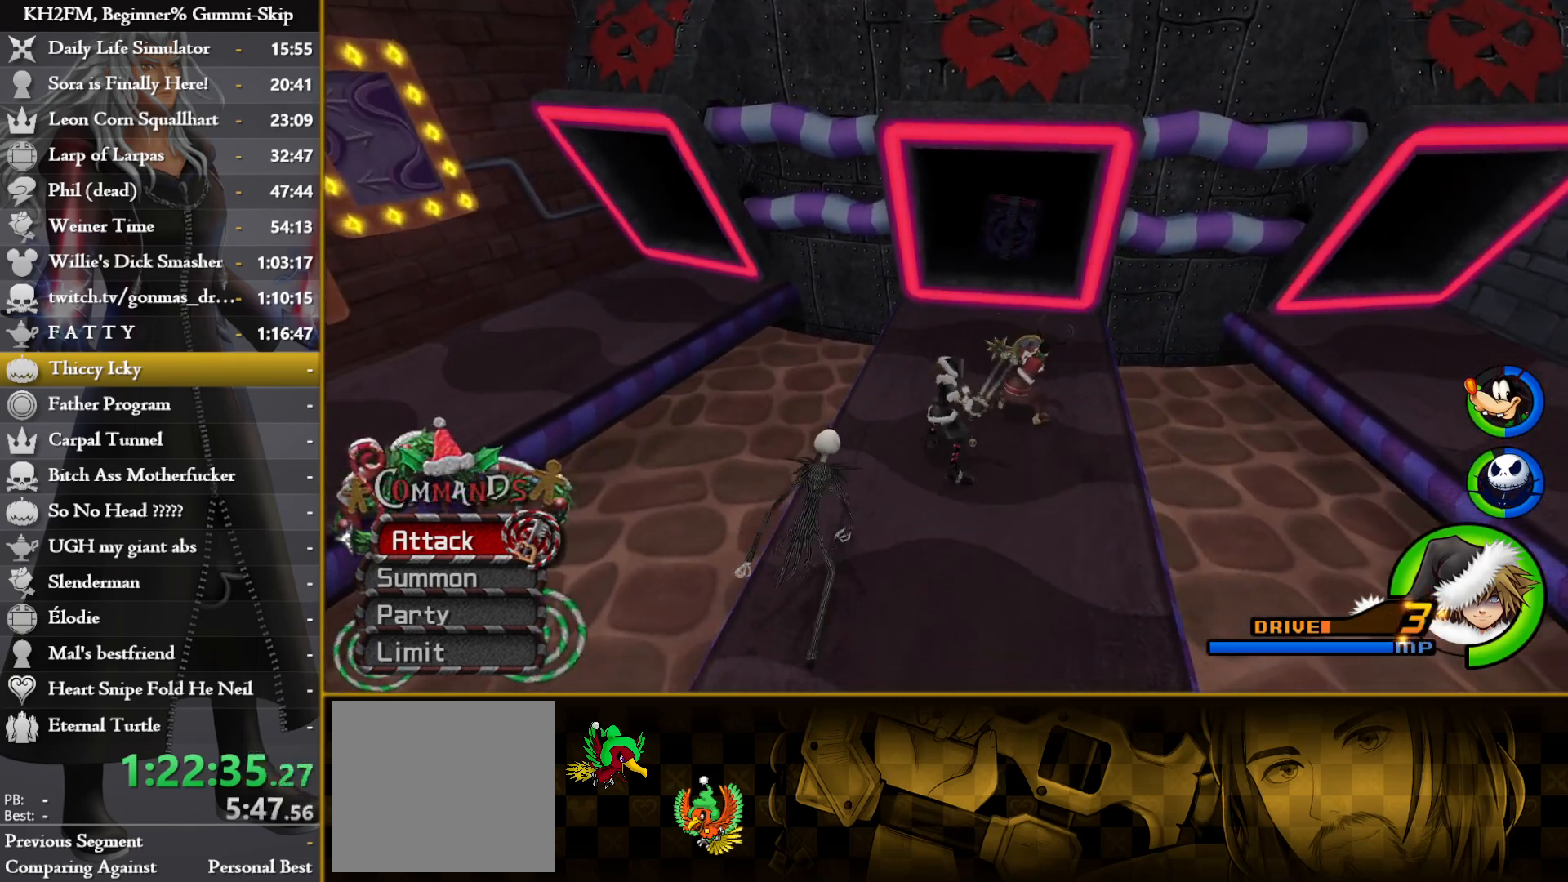
{"buttons": [], "left_stick": "center", "right_stick": "center", "events": [[150, "left_stick", "down-right"], [467, "left_stick", "center"]]}
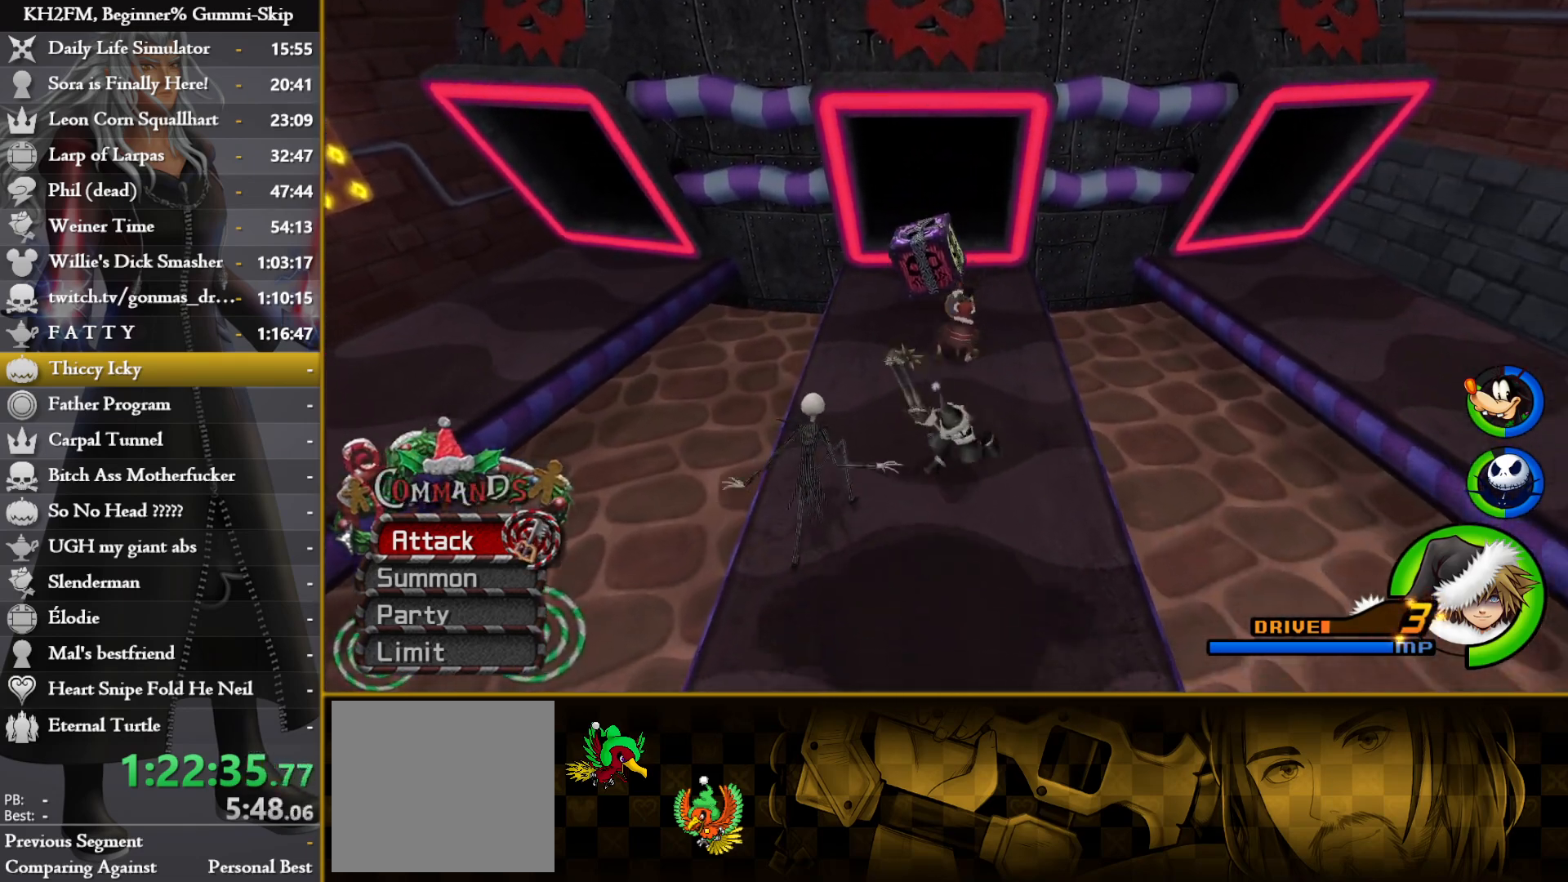
{"buttons": [], "left_stick": "center", "right_stick": "center", "events": []}
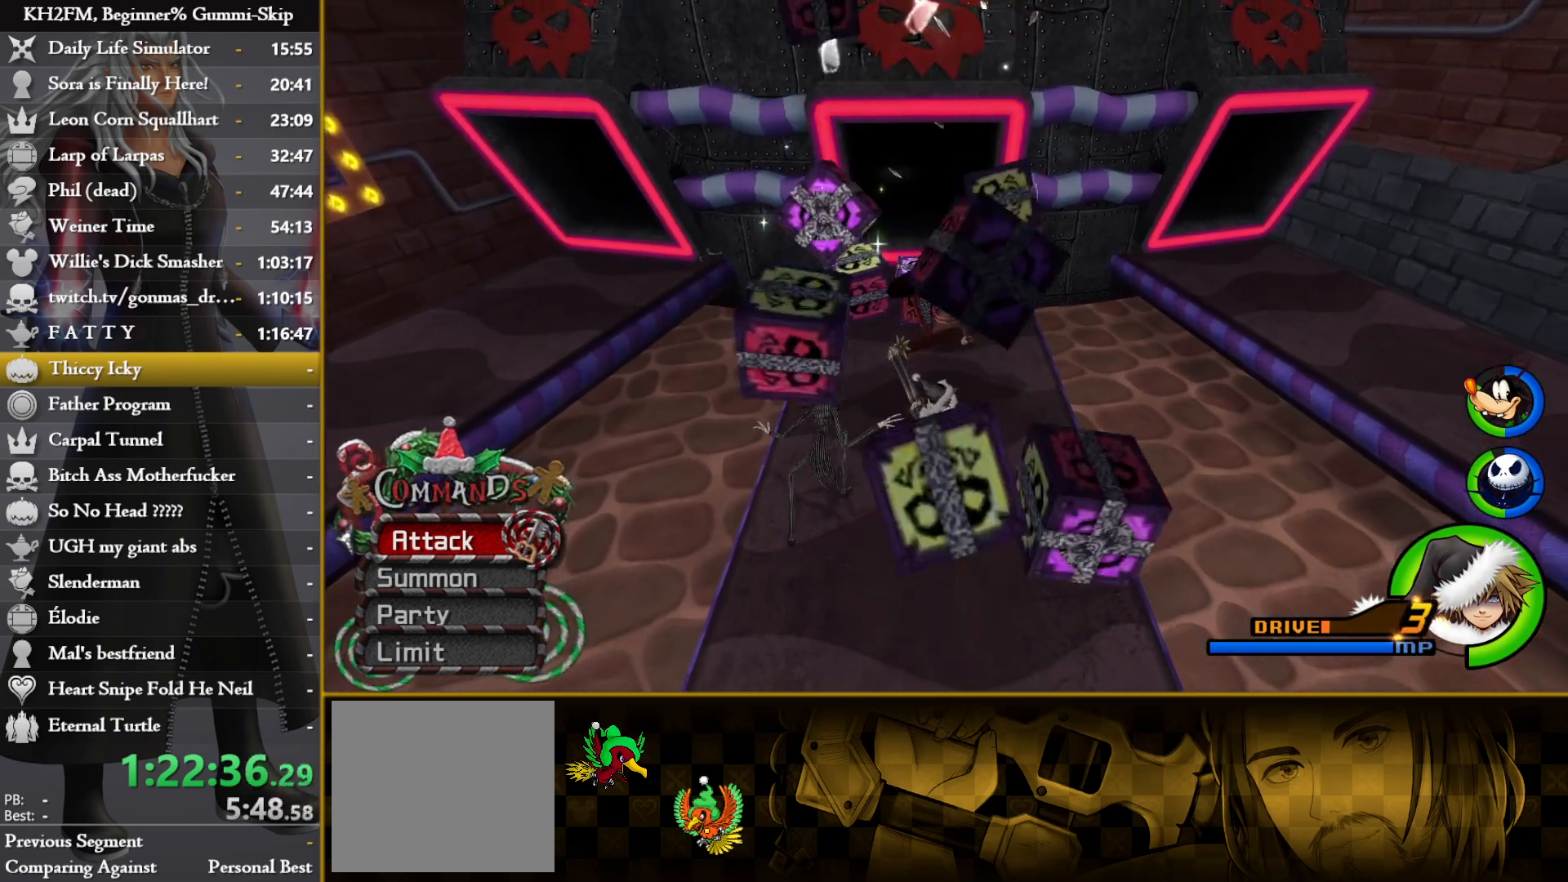
{"buttons": ["CIRCLE", "R1"], "left_stick": "down", "right_stick": "center", "events": [[233, "left_stick", "down"], [383, "CIRCLE", "down"], [450, "R1", "down"]]}
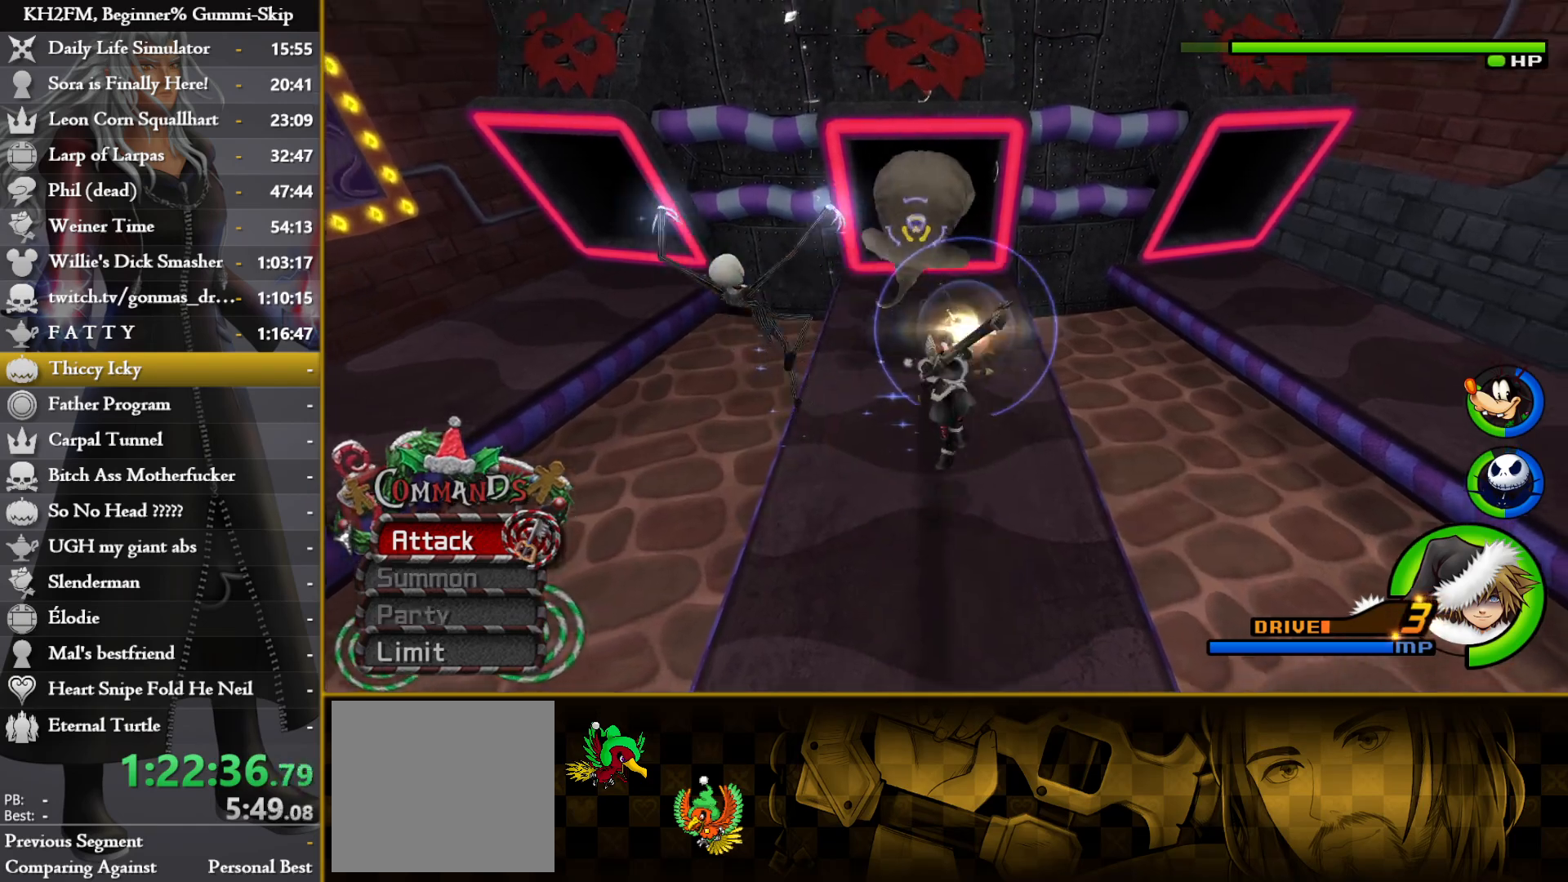
{"buttons": [], "left_stick": "center", "right_stick": "center", "events": [[33, "CIRCLE", "up"], [67, "R1", "up"], [350, "CROSS", "down"], [433, "CROSS", "up"], [483, "left_stick", "center"]]}
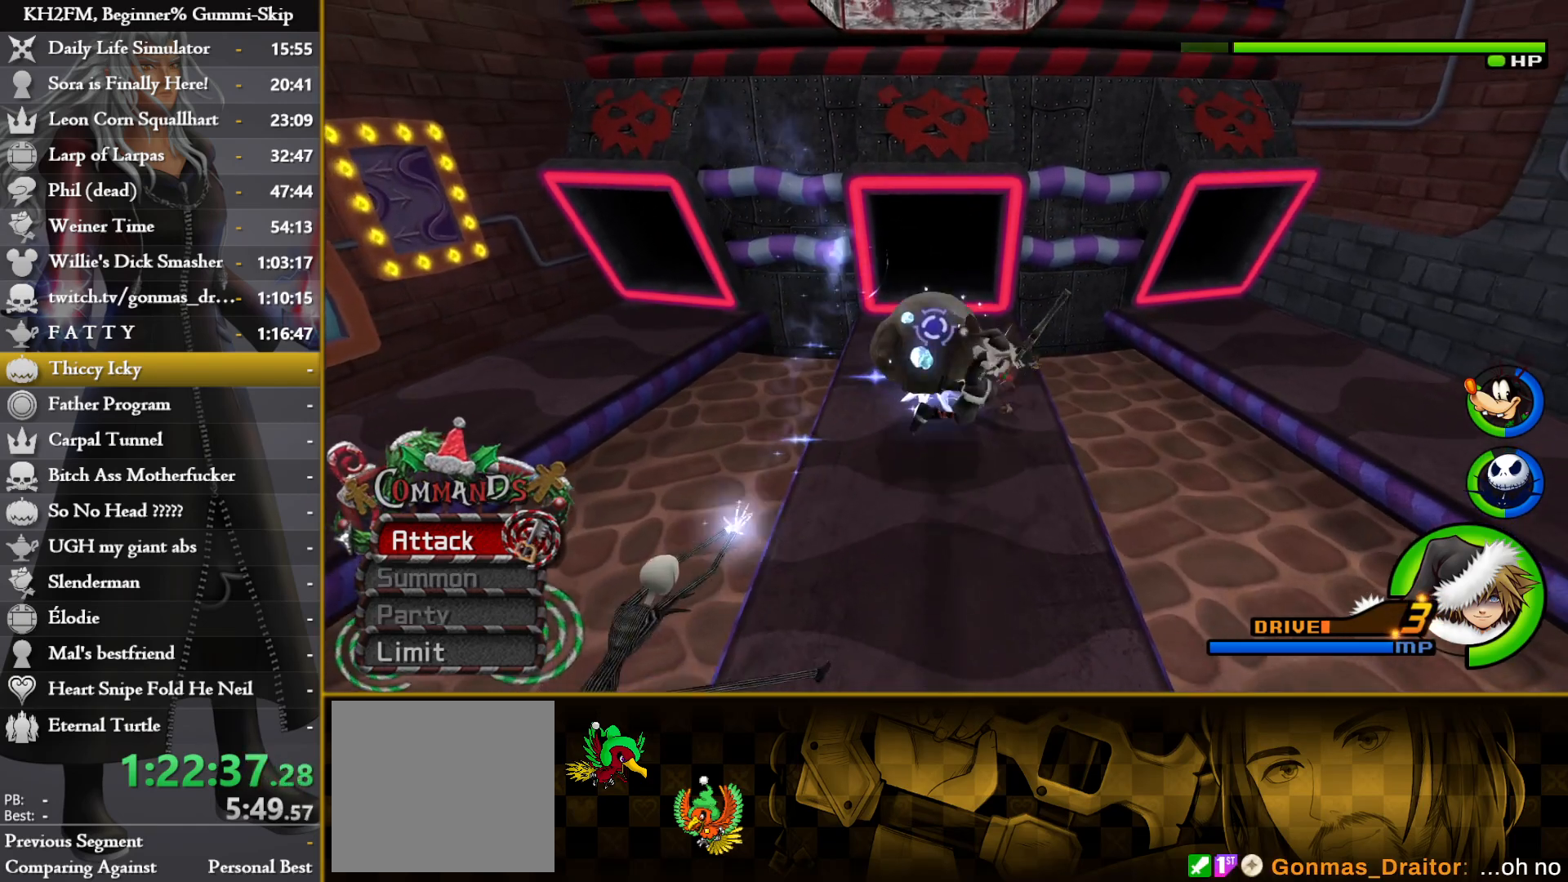
{"buttons": [], "left_stick": "down-left", "right_stick": "center", "events": [[267, "left_stick", "down-left"]]}
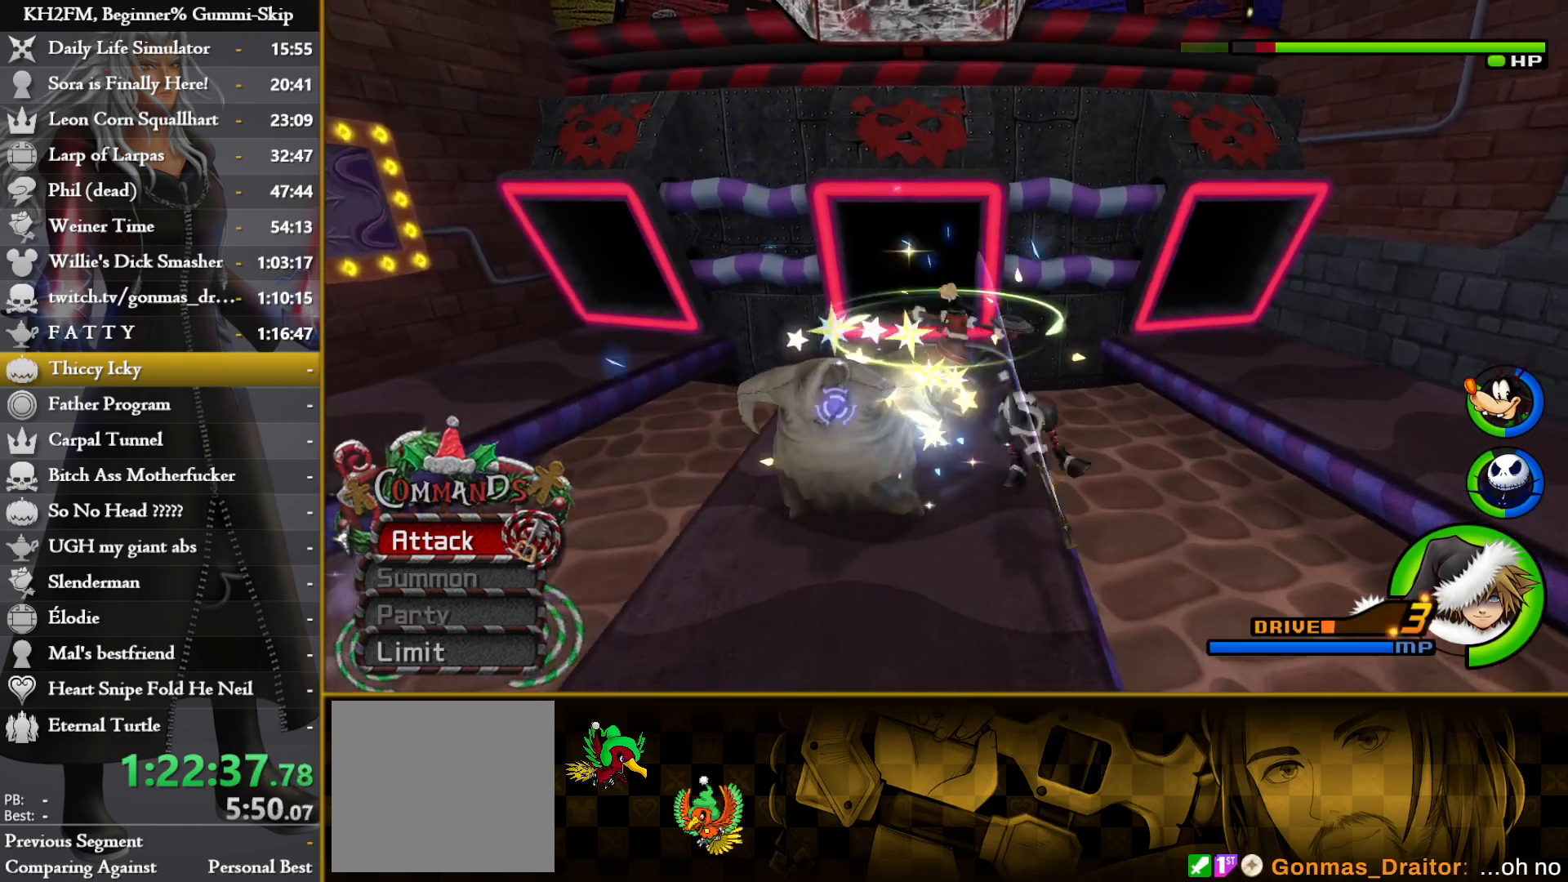
{"buttons": [], "left_stick": "down-left", "right_stick": "center", "events": [[200, "CIRCLE", "down"], [300, "CIRCLE", "up"]]}
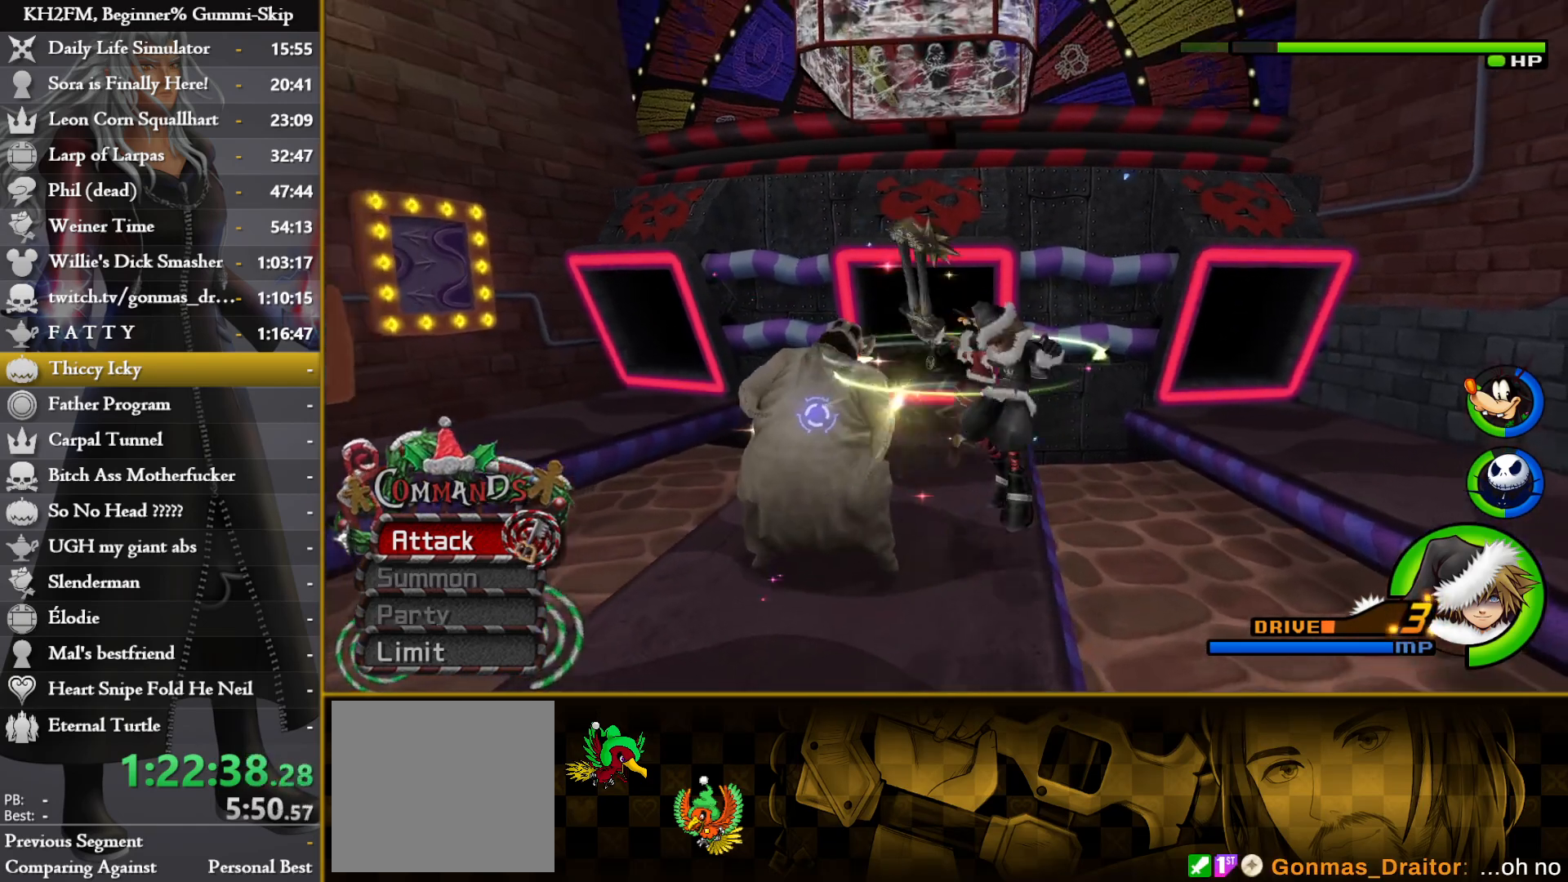
{"buttons": ["CROSS"], "left_stick": "down-left", "right_stick": "center", "events": [[217, "CROSS", "down"], [300, "CROSS", "up"], [383, "CROSS", "down"], [433, "CROSS", "up"], [500, "CROSS", "down"]]}